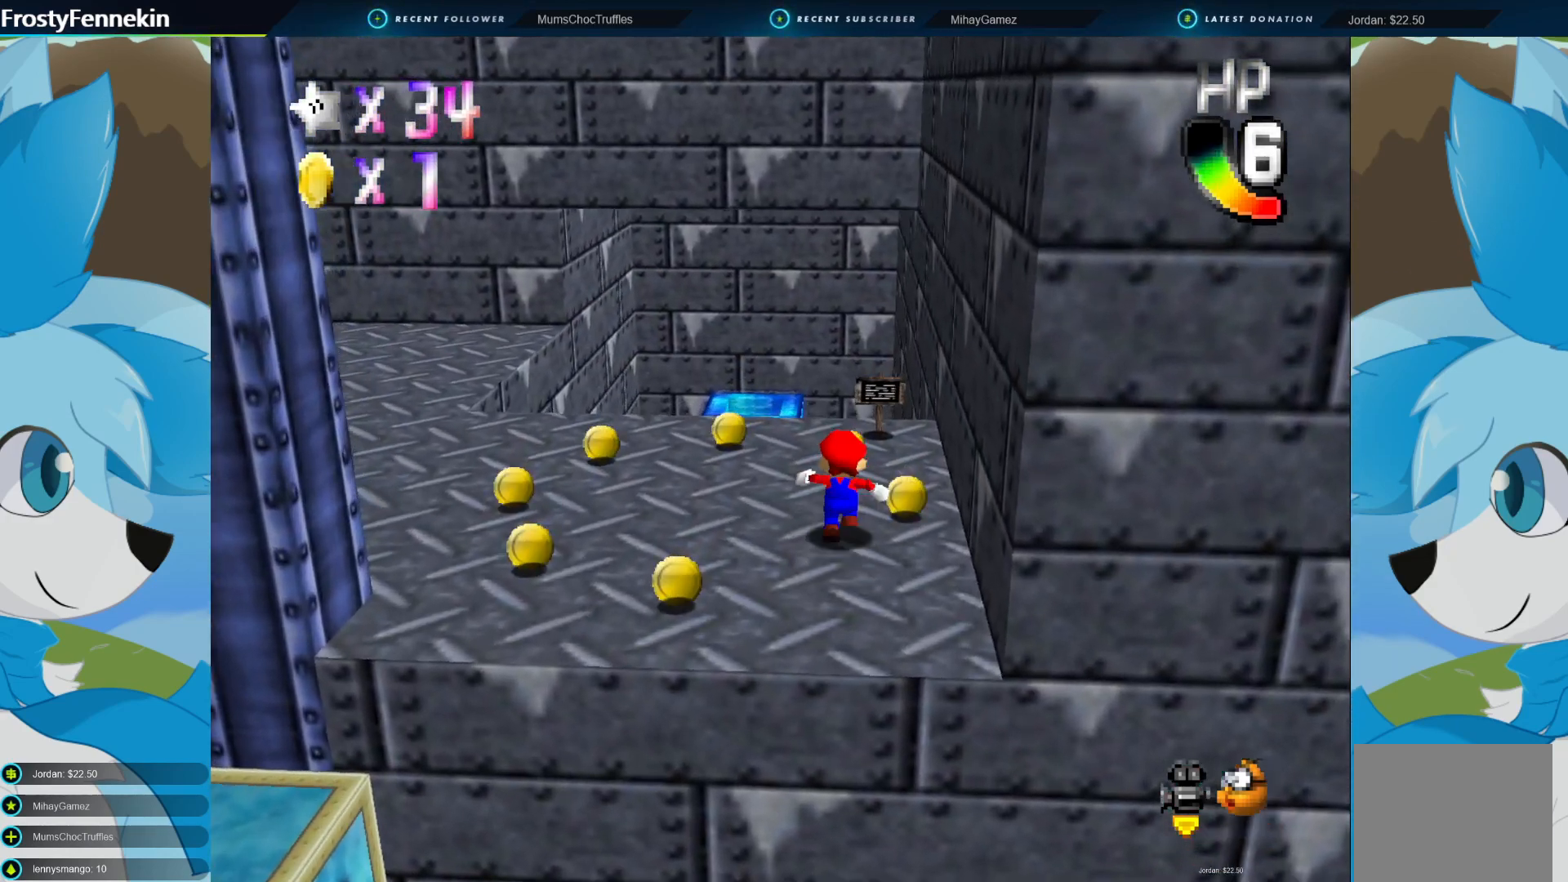
Gameplay with a controller (PlayStation layout); each line is a JSON object with the inputs held at the frame after it. "events" lists button and stick changes between this image and that frame as [ms after this image, input, new state], when the widget could be followed in between.
{"buttons": [], "left_stick": "up-left", "right_stick": "center", "events": [[267, "left_stick", "up-left"], [300, "DPAD_RIGHT", "down"], [467, "DPAD_RIGHT", "up"]]}
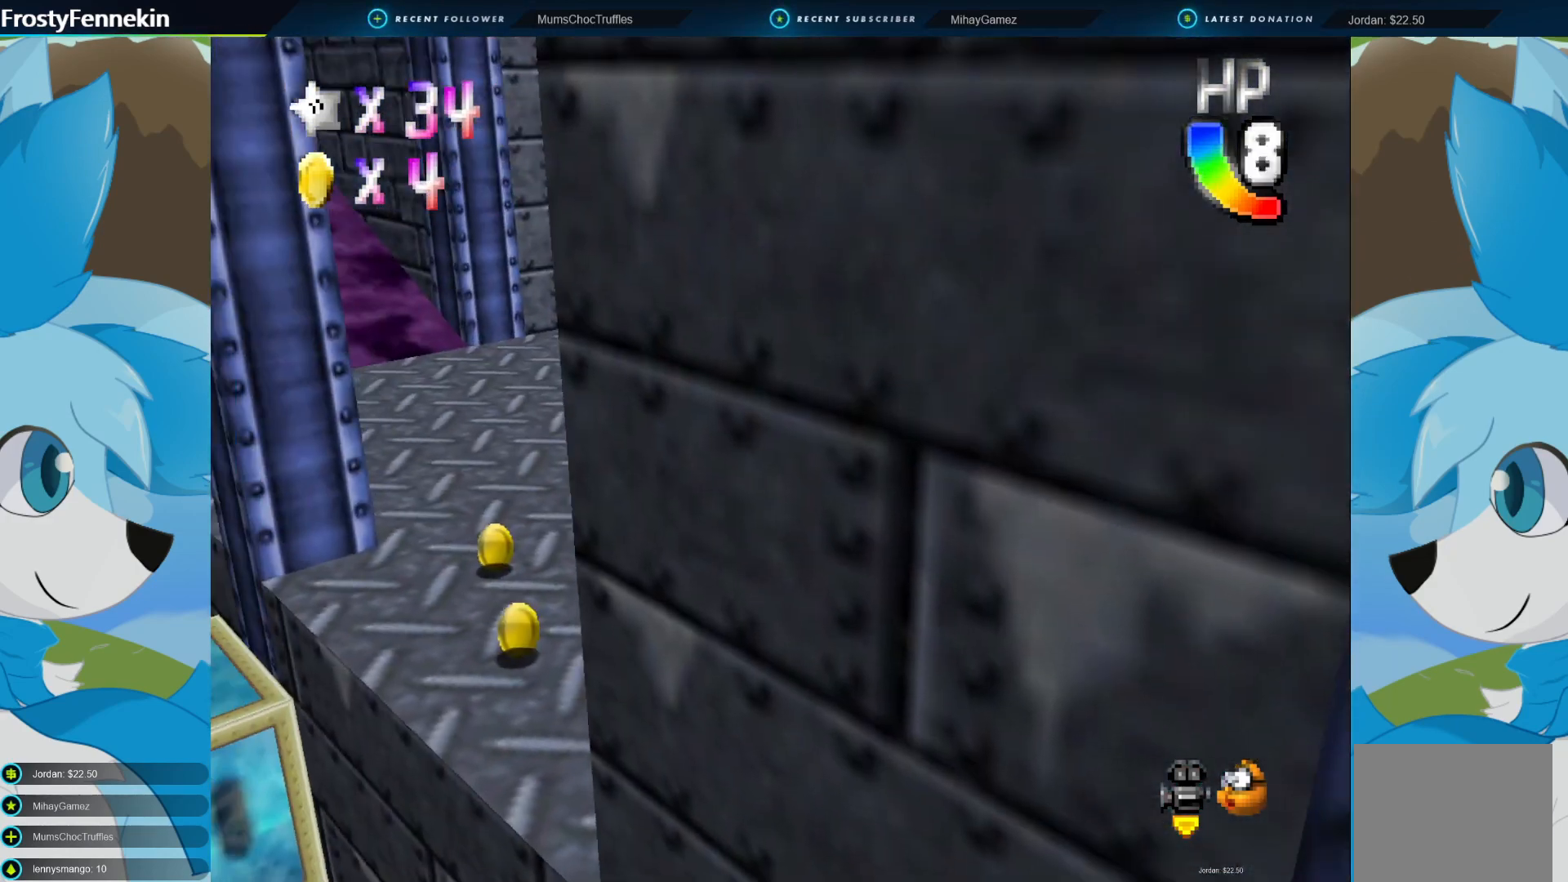
{"buttons": [], "left_stick": "up-left", "right_stick": "center", "events": []}
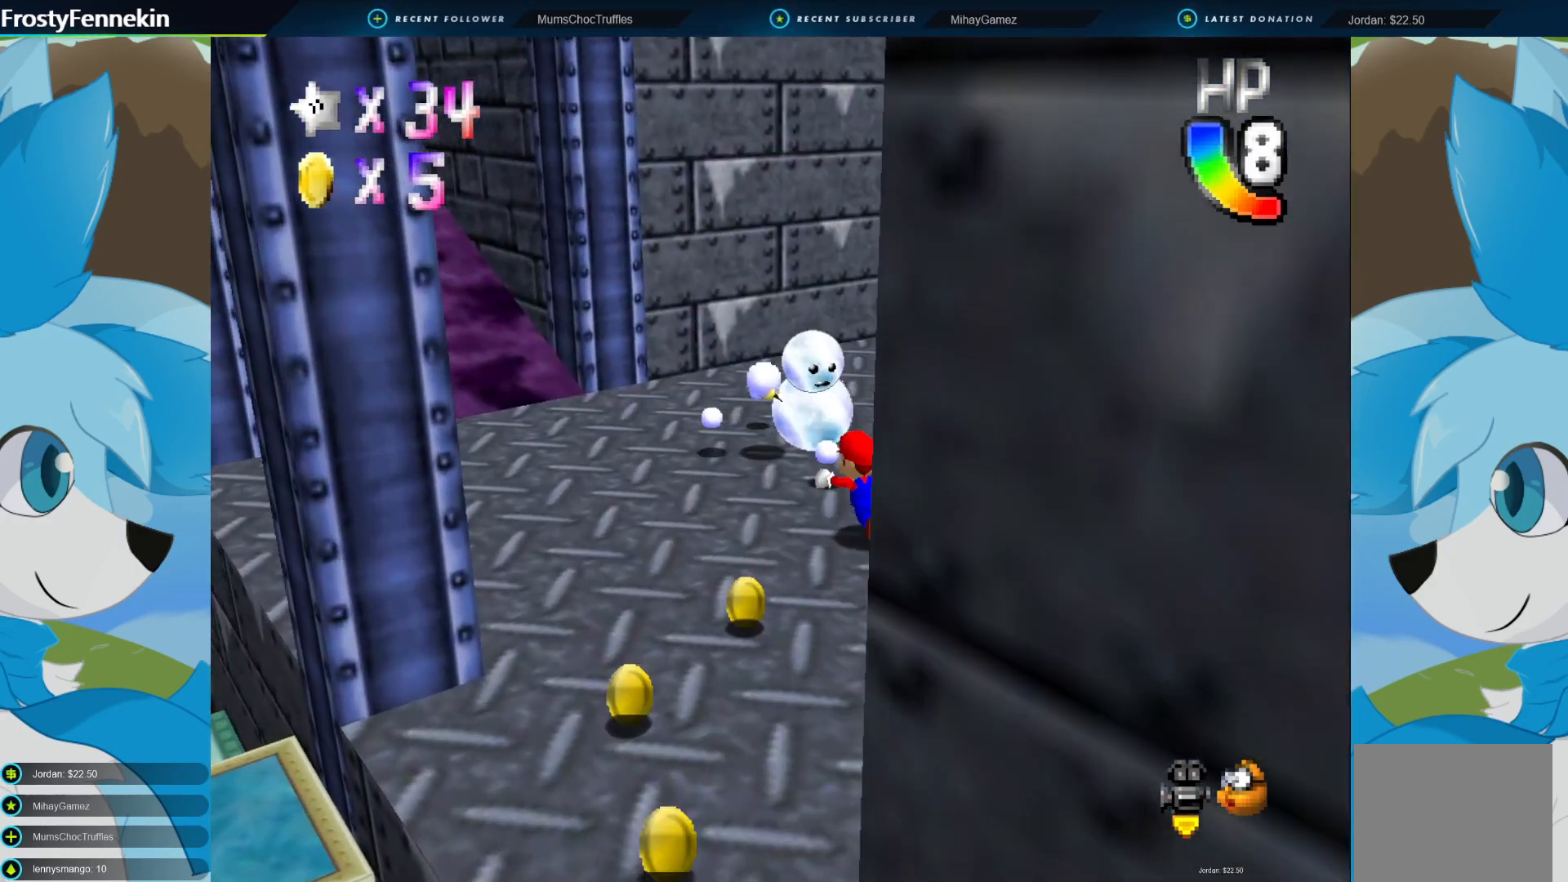
{"buttons": [], "left_stick": "up-left", "right_stick": "center", "events": []}
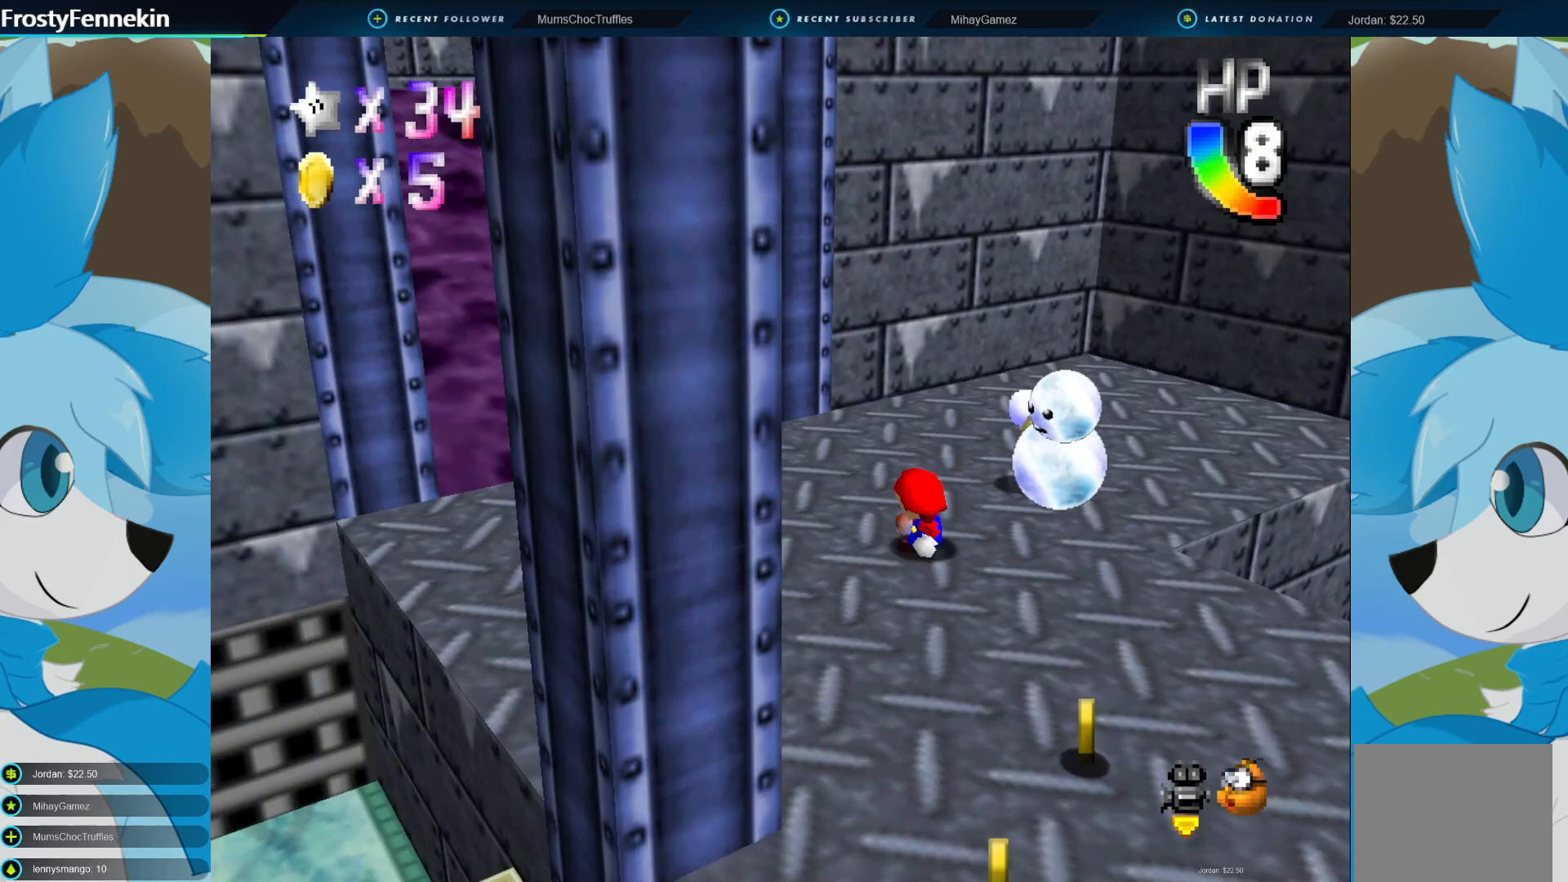
{"buttons": [], "left_stick": "down", "right_stick": "center", "events": [[100, "DPAD_LEFT", "down"], [167, "left_stick", "left"], [200, "DPAD_LEFT", "up"], [267, "DPAD_LEFT", "down"], [267, "left_stick", "down-left"], [400, "DPAD_LEFT", "up"], [433, "left_stick", "down"]]}
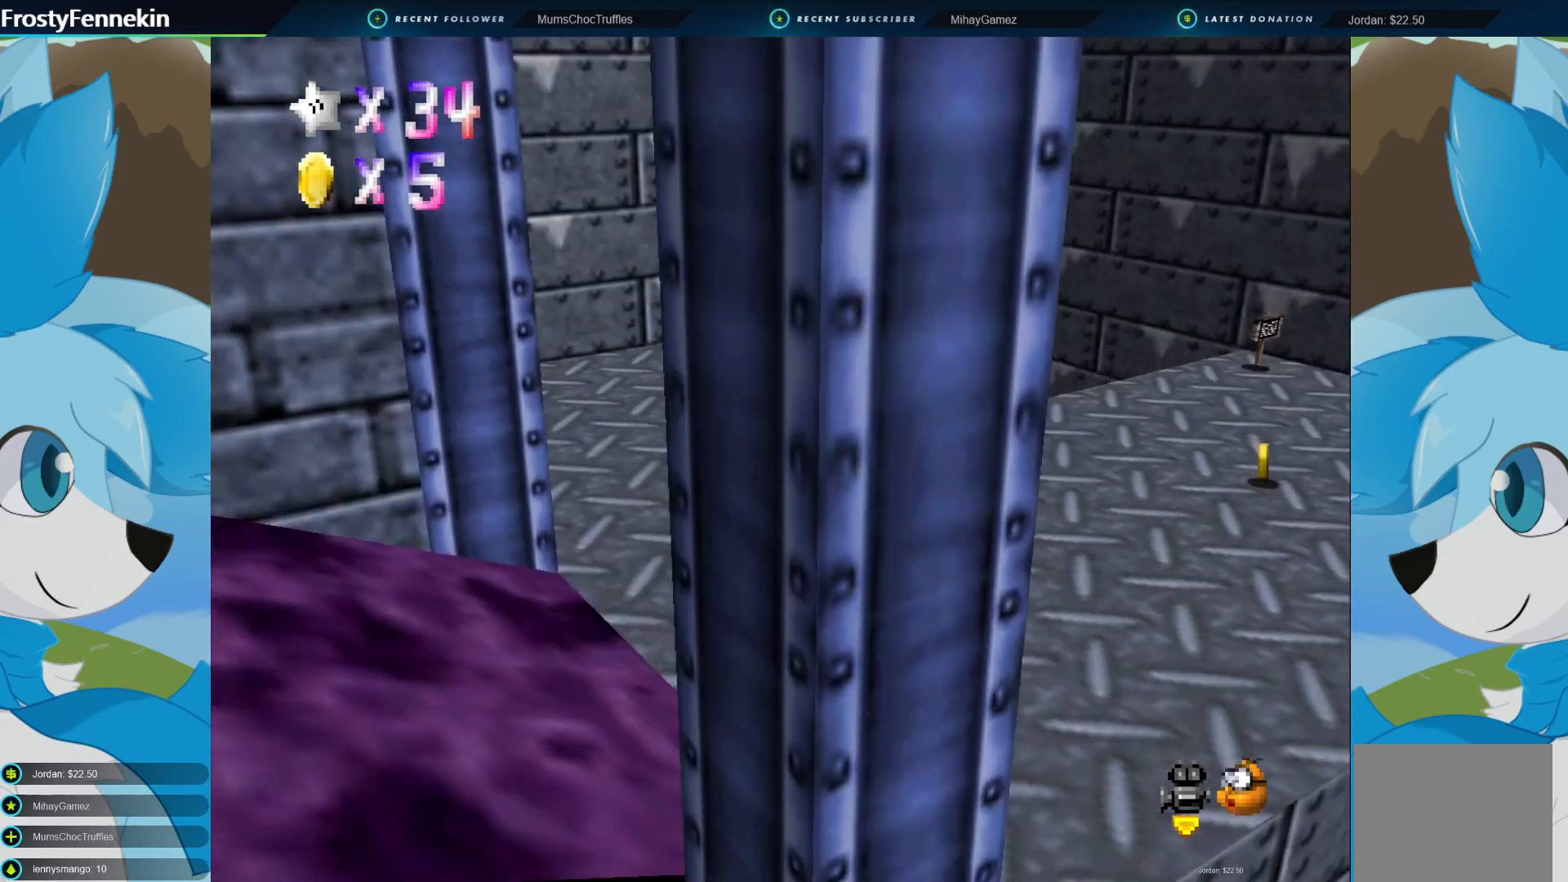
{"buttons": [], "left_stick": "down-right", "right_stick": "center", "events": [[33, "DPAD_LEFT", "down"], [133, "DPAD_LEFT", "up"], [200, "left_stick", "center"], [400, "left_stick", "down-right"]]}
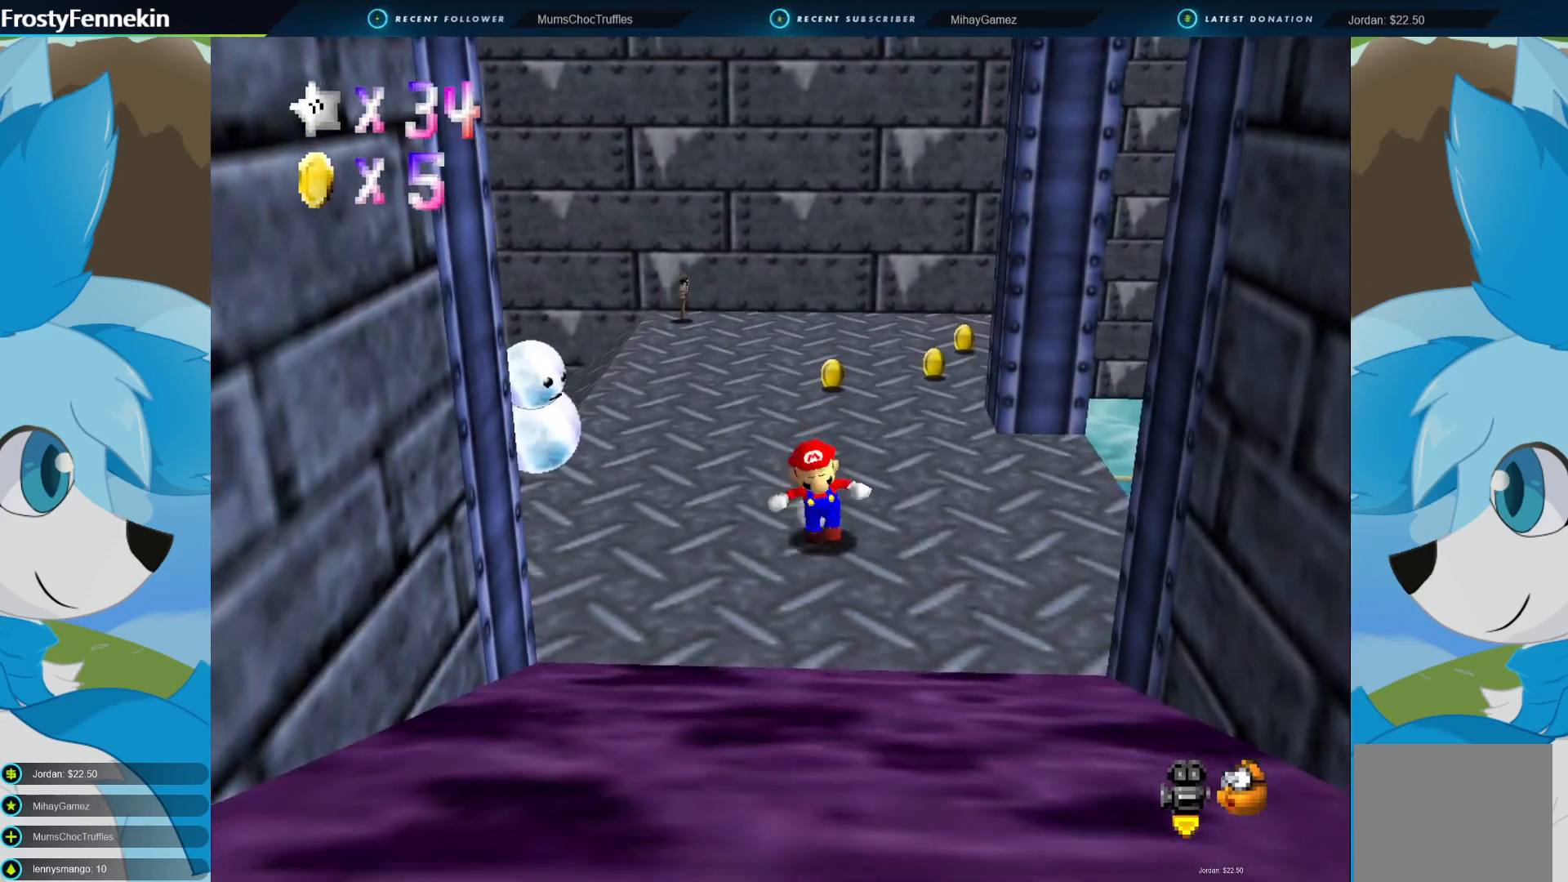
{"buttons": [], "left_stick": "left", "right_stick": "center", "events": [[100, "left_stick", "down-left"], [200, "left_stick", "left"]]}
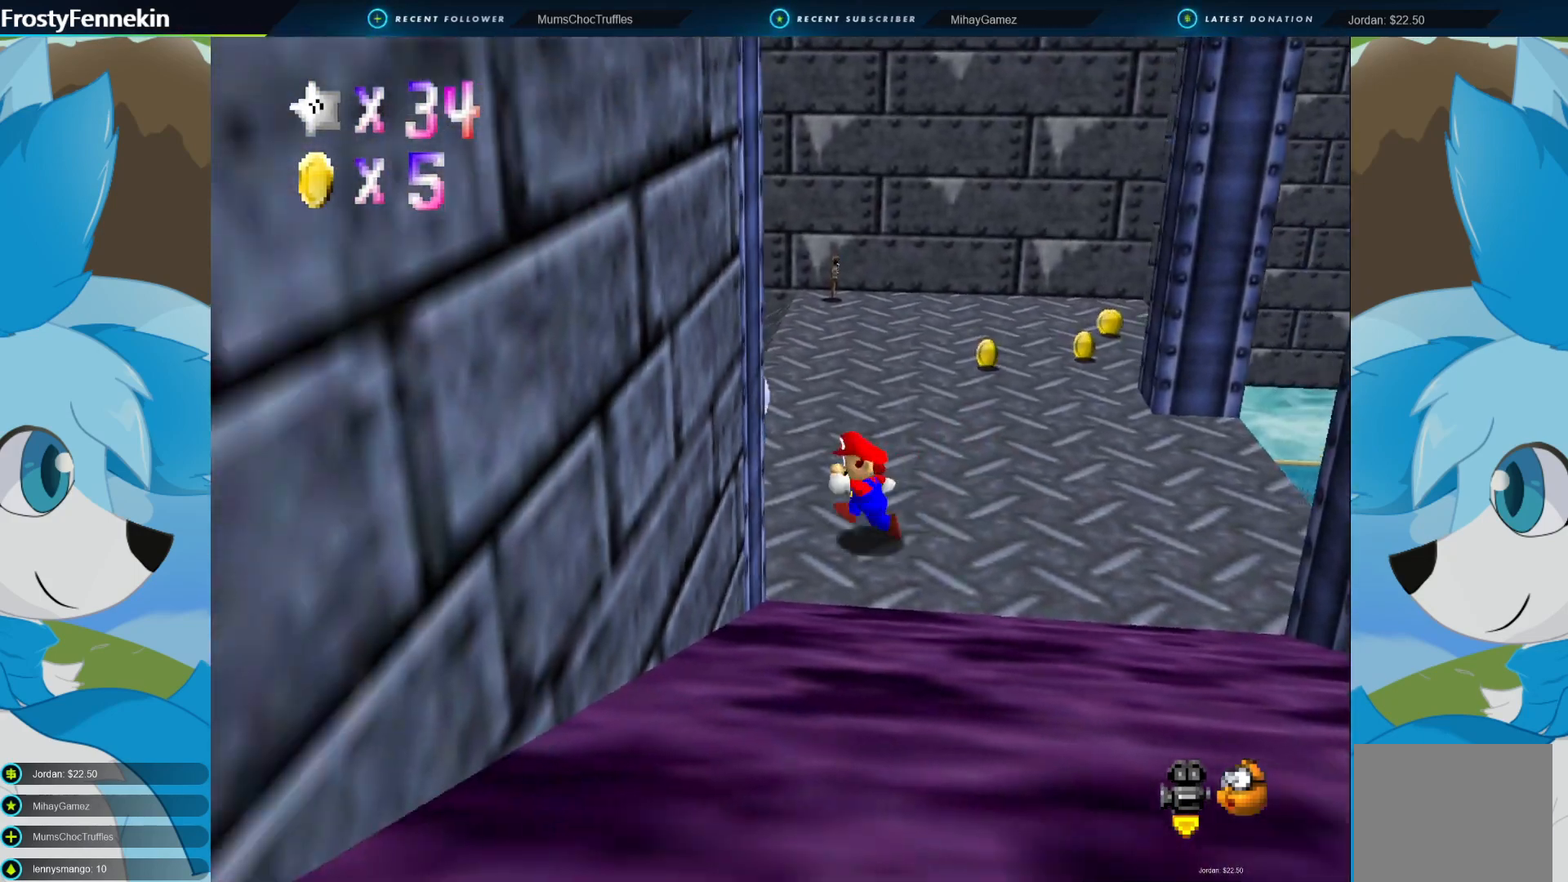
{"buttons": [], "left_stick": "center", "right_stick": "center", "events": [[467, "left_stick", "center"]]}
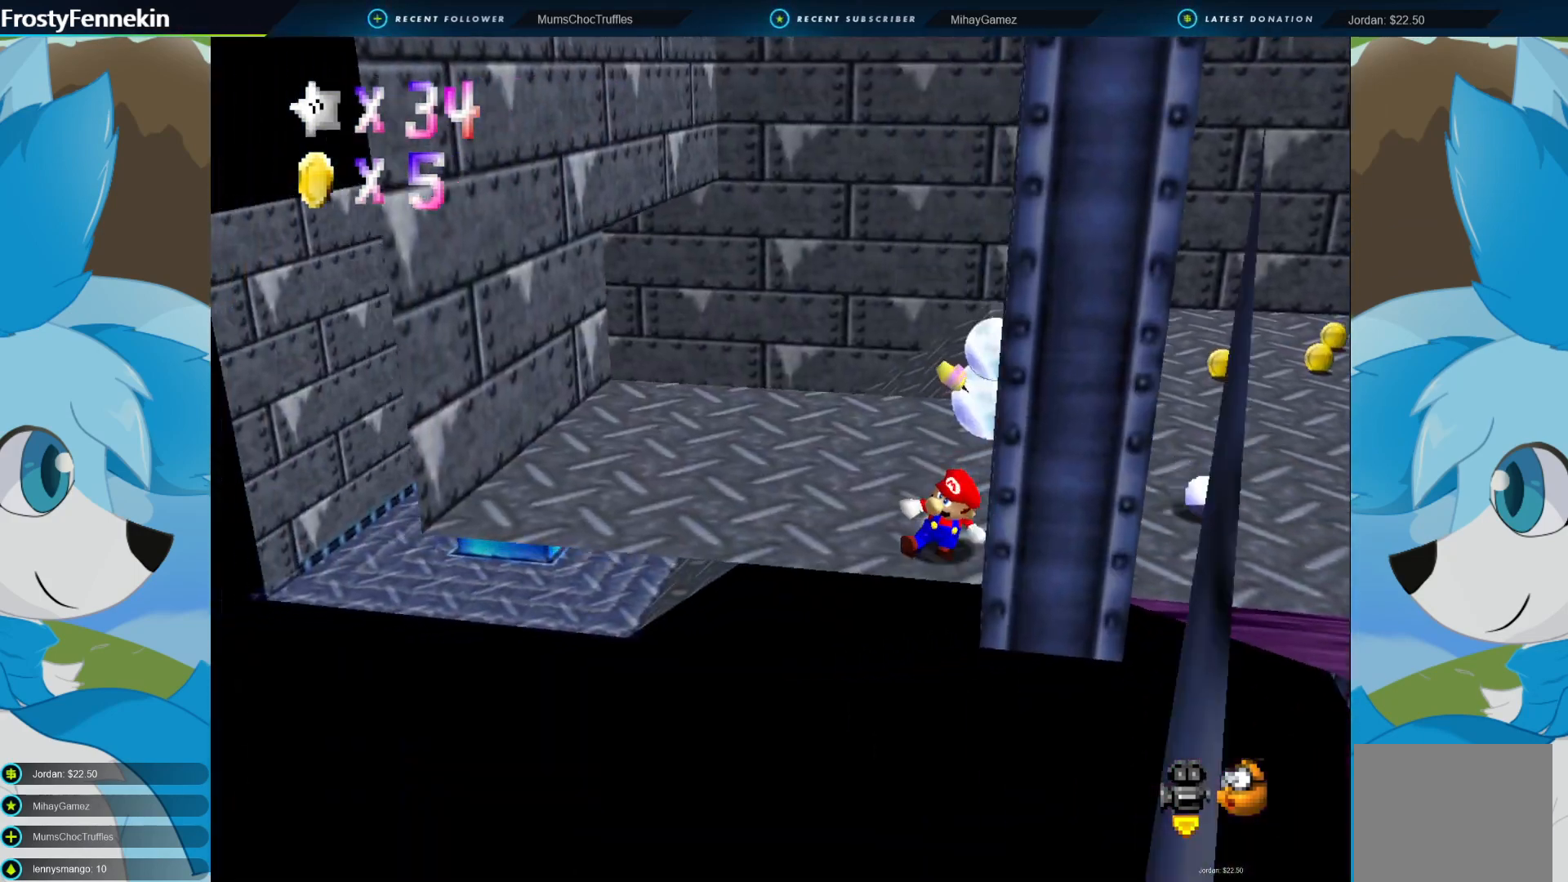
{"buttons": [], "left_stick": "center", "right_stick": "center", "events": []}
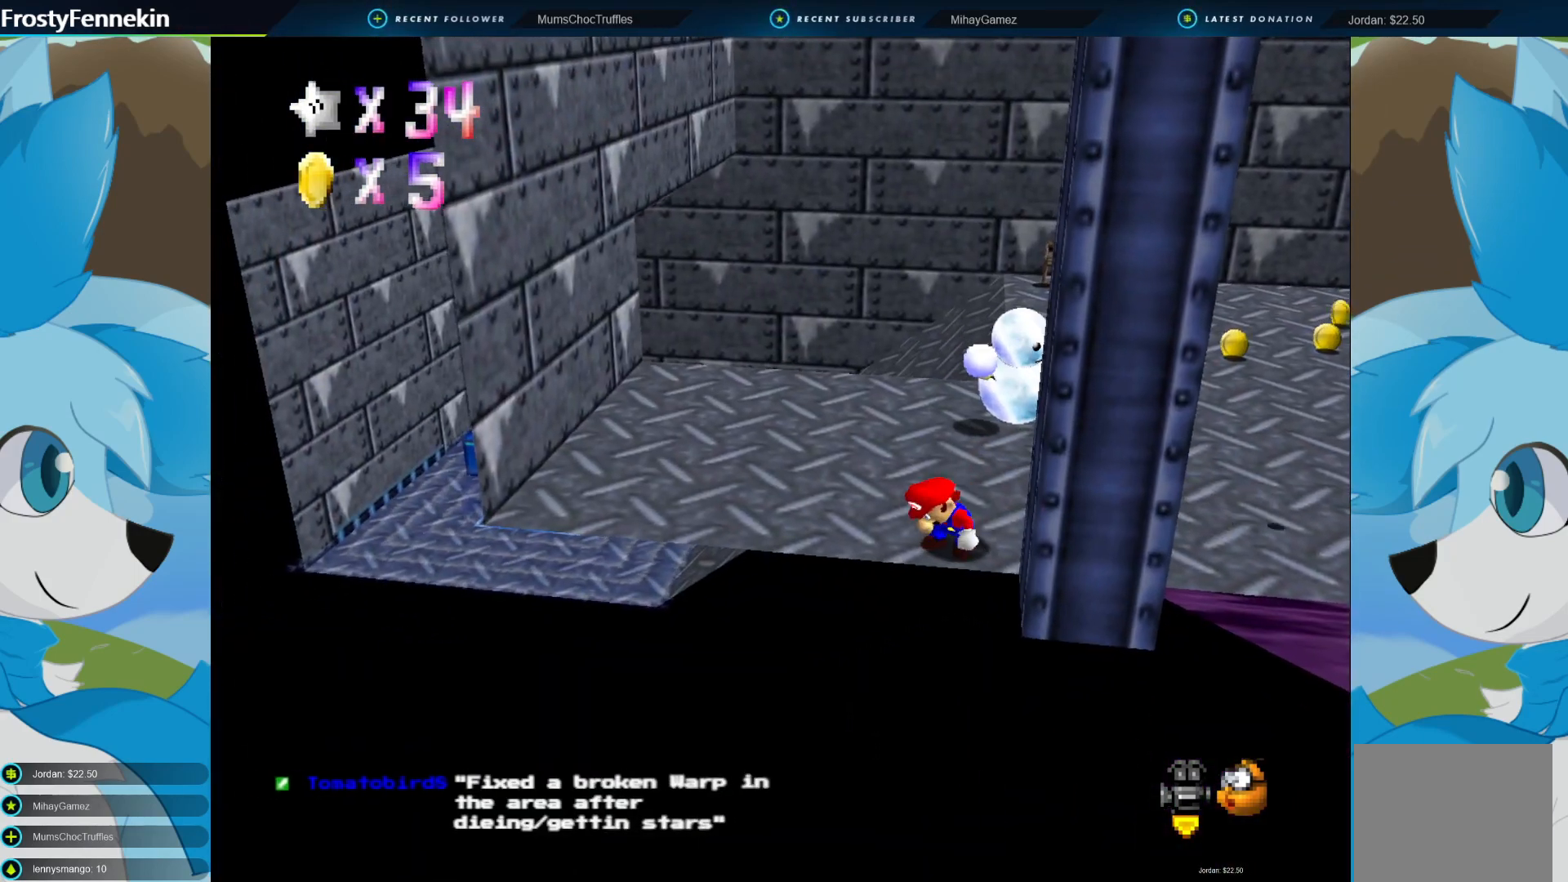
{"buttons": [], "left_stick": "right", "right_stick": "center", "events": [[500, "left_stick", "right"]]}
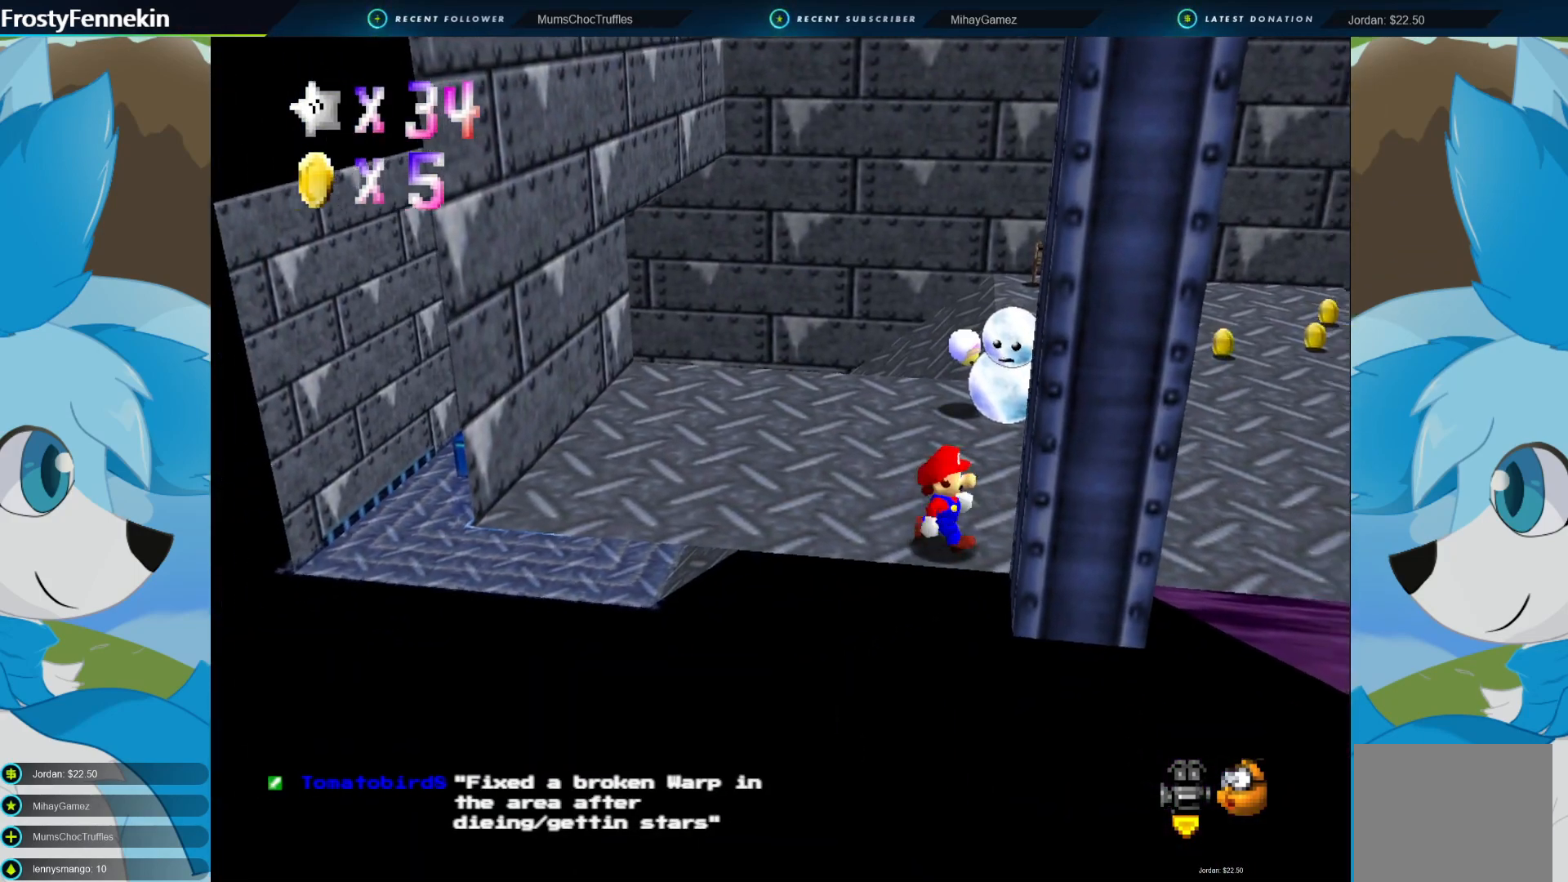
{"buttons": [], "left_stick": "right", "right_stick": "center", "events": [[233, "CROSS", "down"], [333, "CROSS", "up"]]}
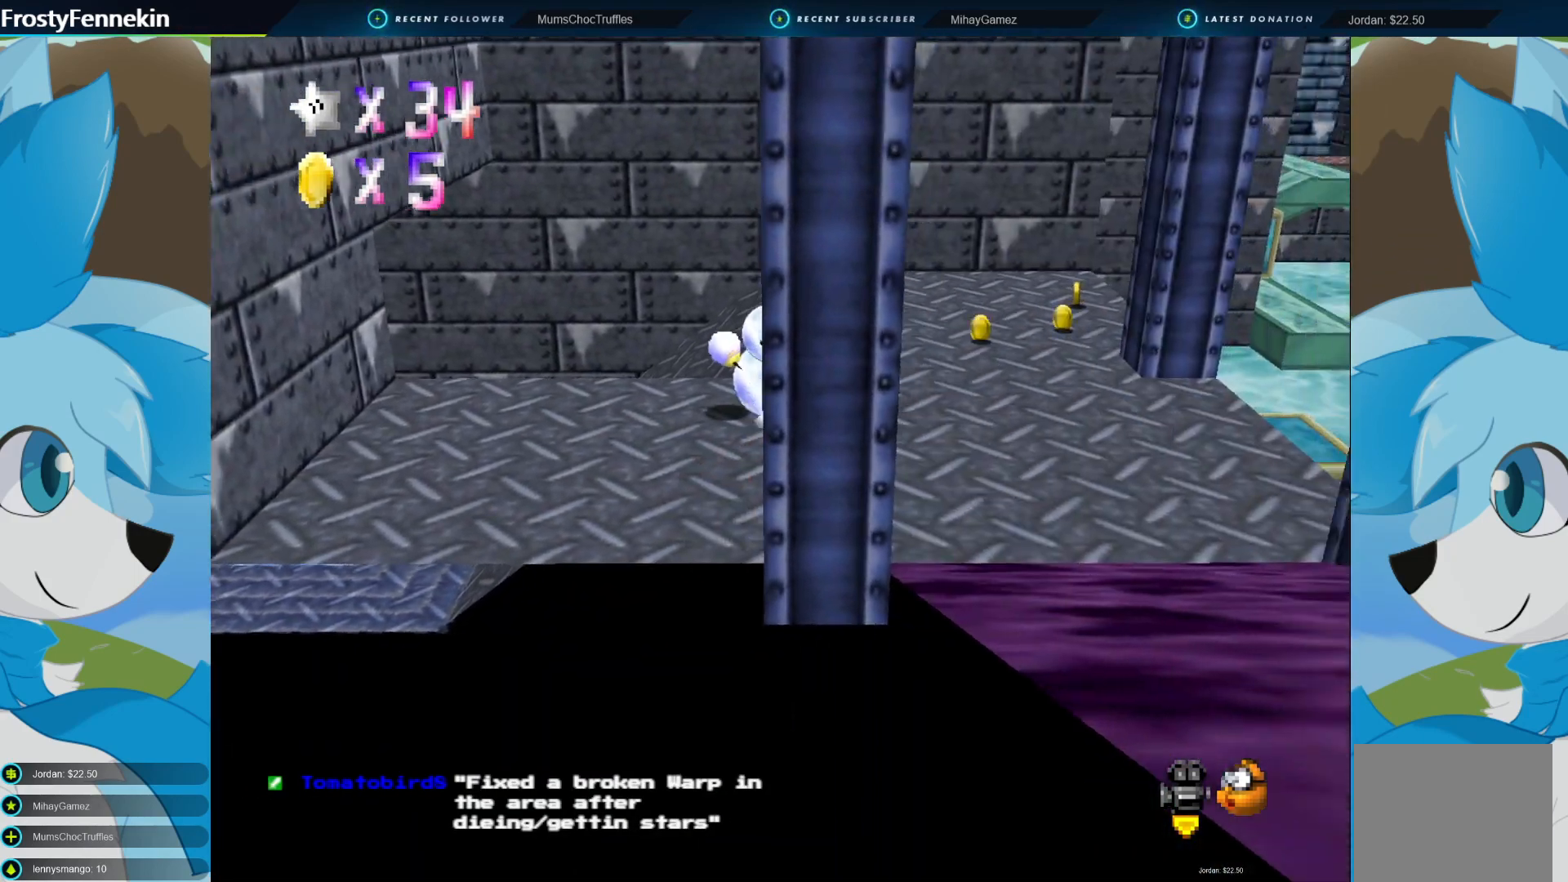
{"buttons": [], "left_stick": "center", "right_stick": "center", "events": [[300, "CROSS", "down"], [367, "CROSS", "up"], [467, "left_stick", "center"]]}
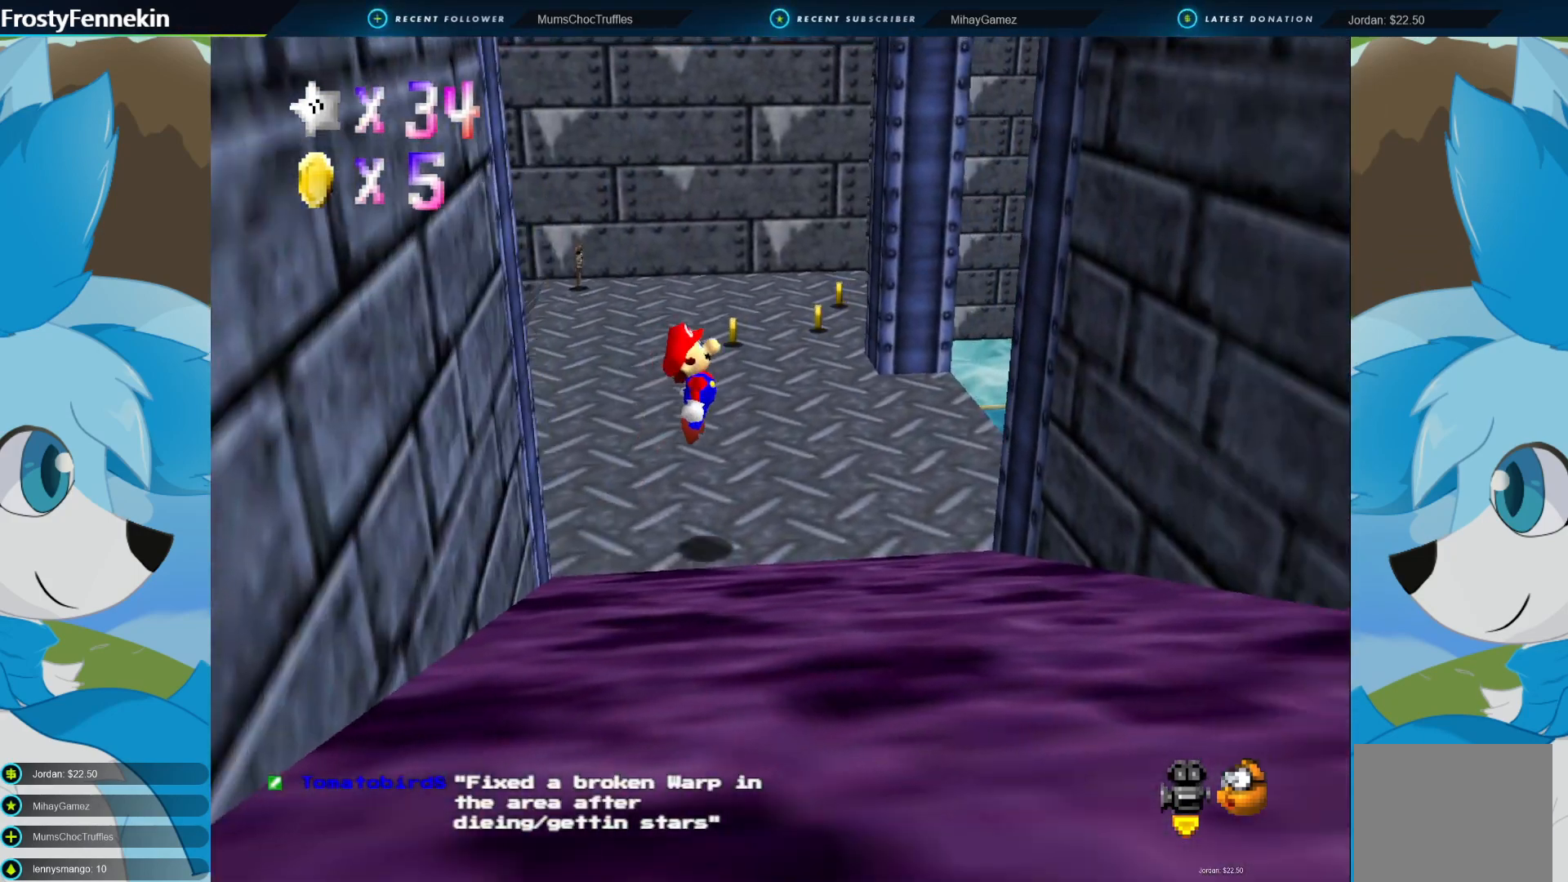
{"buttons": ["CROSS"], "left_stick": "down", "right_stick": "center", "events": [[100, "left_stick", "down-right"], [400, "CROSS", "down"], [467, "left_stick", "down"]]}
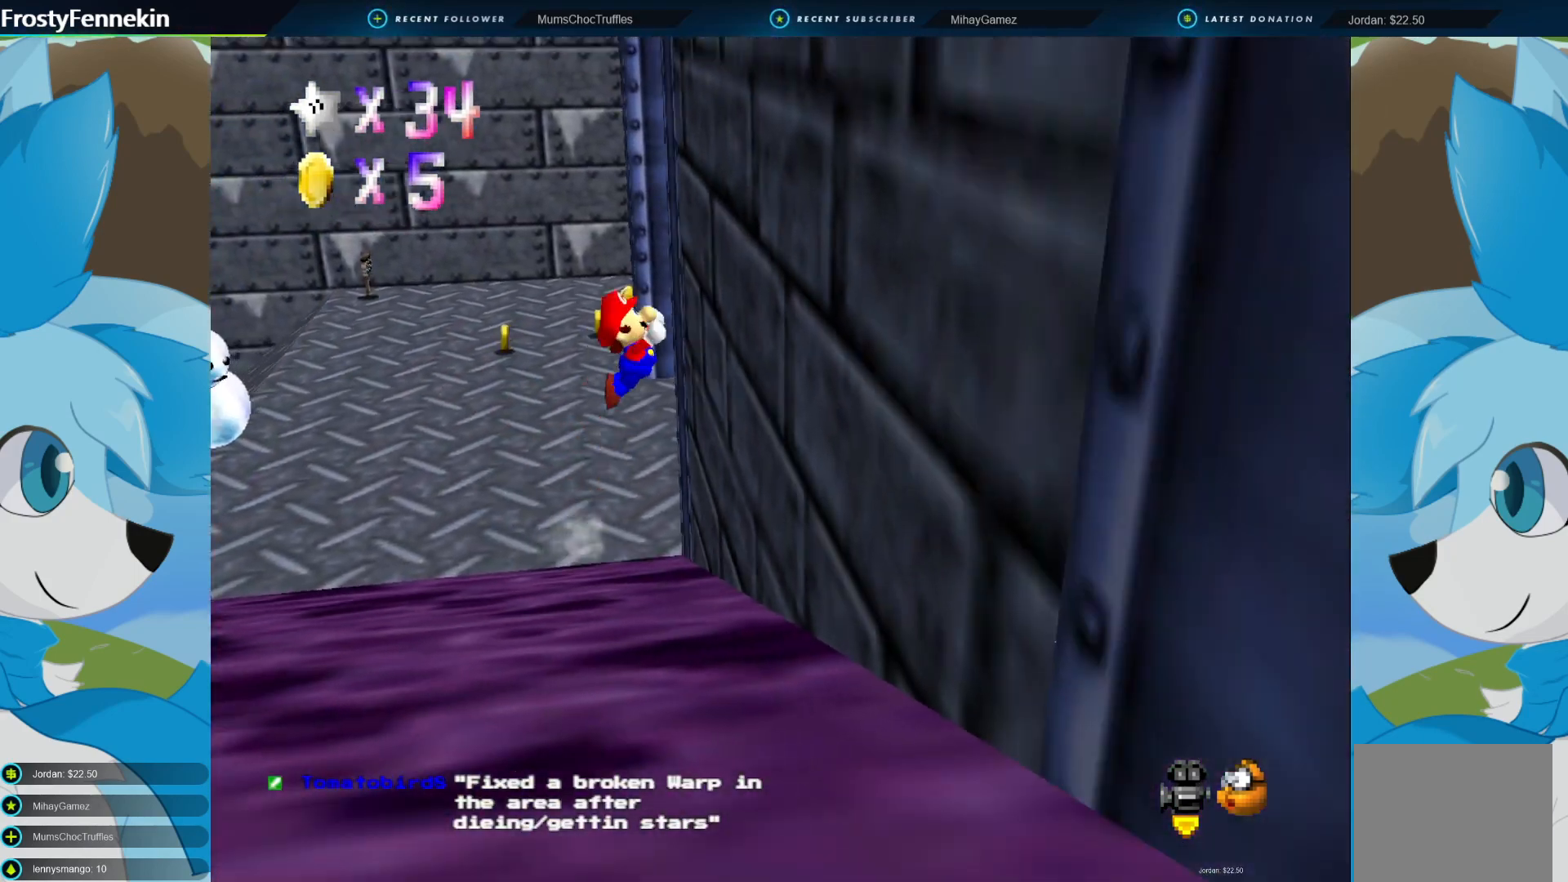
{"buttons": ["CROSS"], "left_stick": "down-left", "right_stick": "center", "events": [[100, "CROSS", "up"], [200, "CROSS", "down"], [333, "left_stick", "down-left"]]}
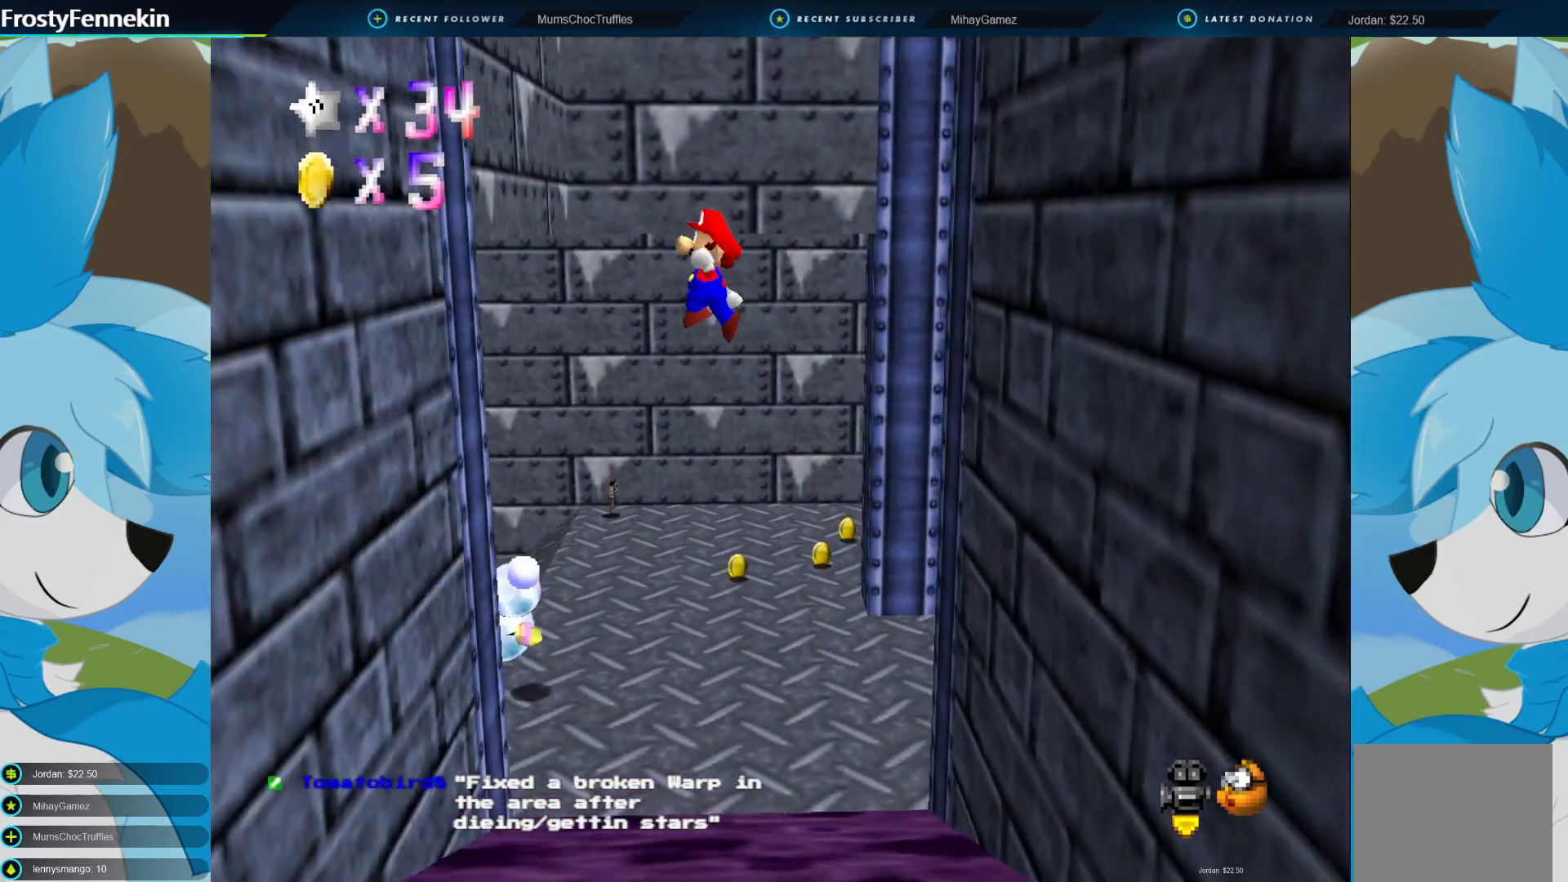
{"buttons": ["CROSS"], "left_stick": "down", "right_stick": "center", "events": [[67, "CROSS", "up"], [367, "CROSS", "down"], [367, "left_stick", "down"]]}
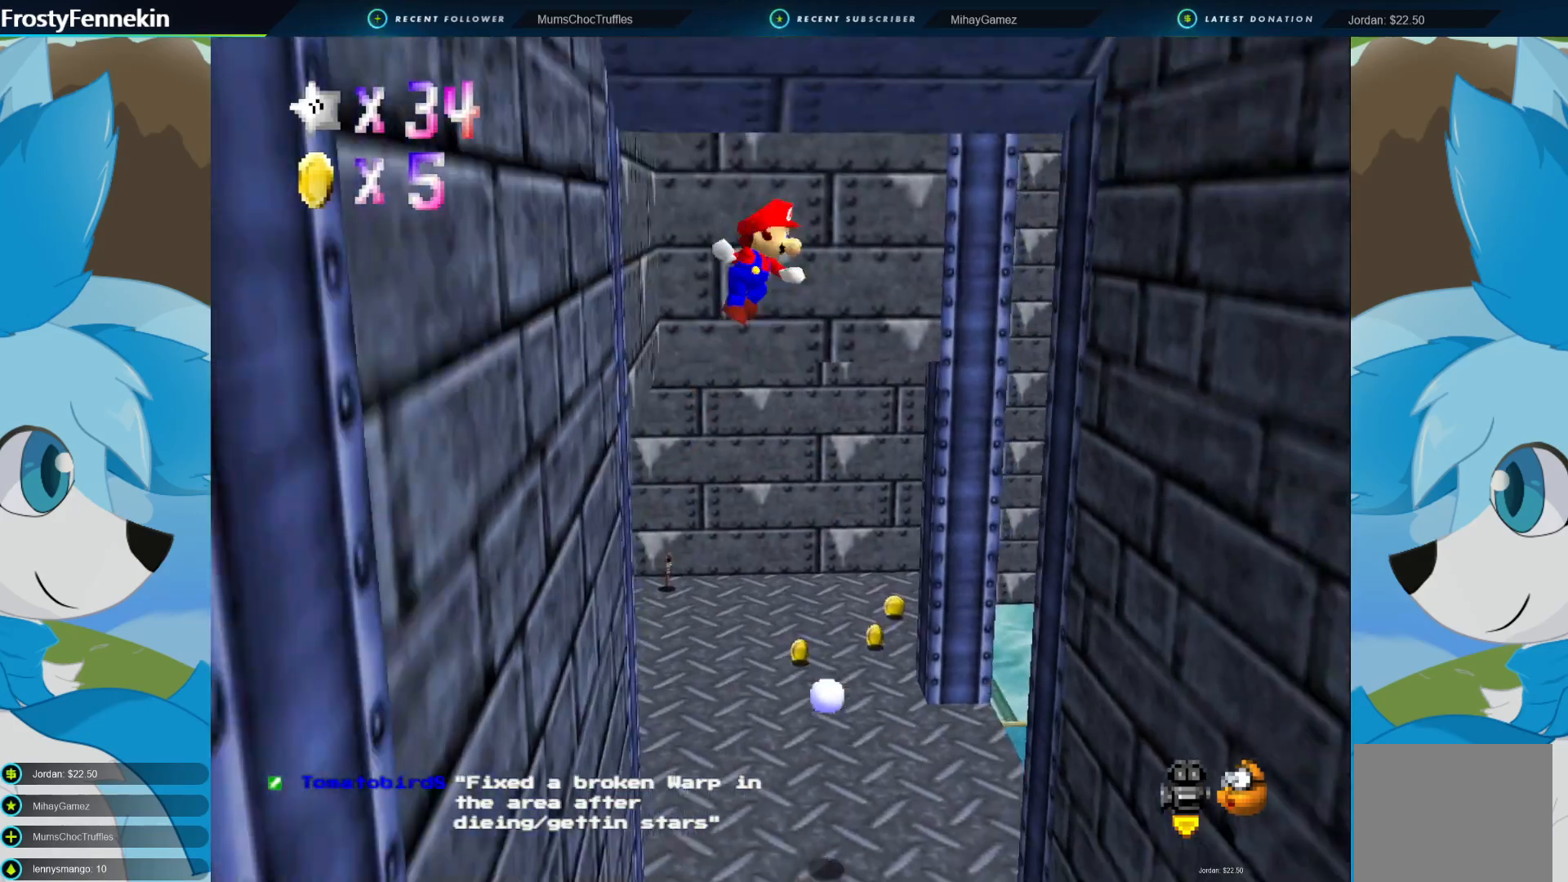
{"buttons": [], "left_stick": "down", "right_stick": "center", "events": [[33, "CROSS", "up"]]}
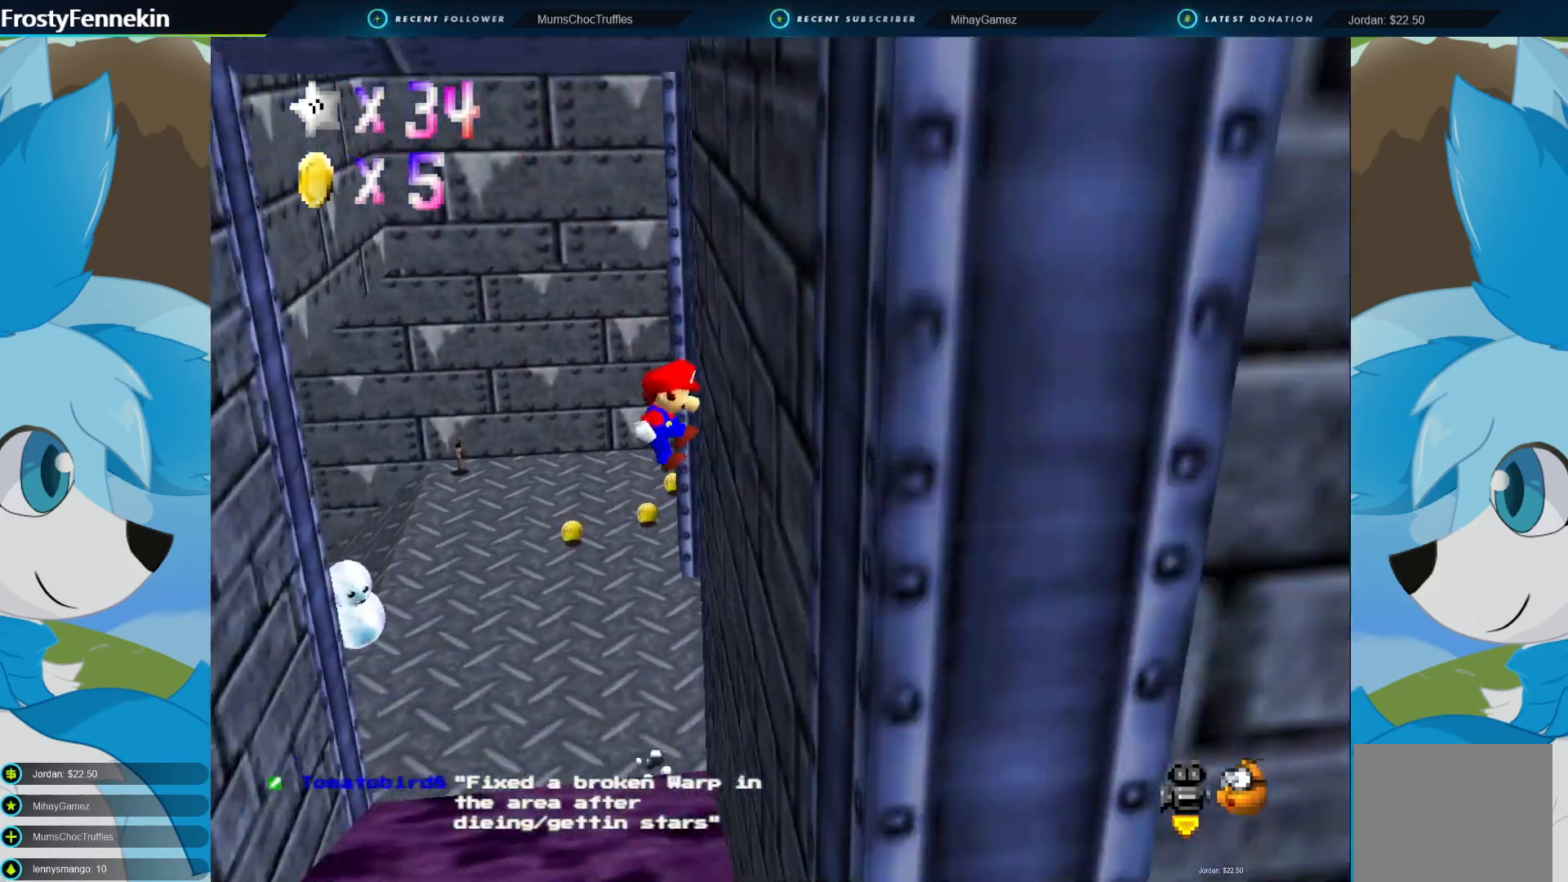
{"buttons": [], "left_stick": "down-left", "right_stick": "center", "events": [[100, "CROSS", "down"], [267, "CROSS", "up"], [300, "left_stick", "down-left"]]}
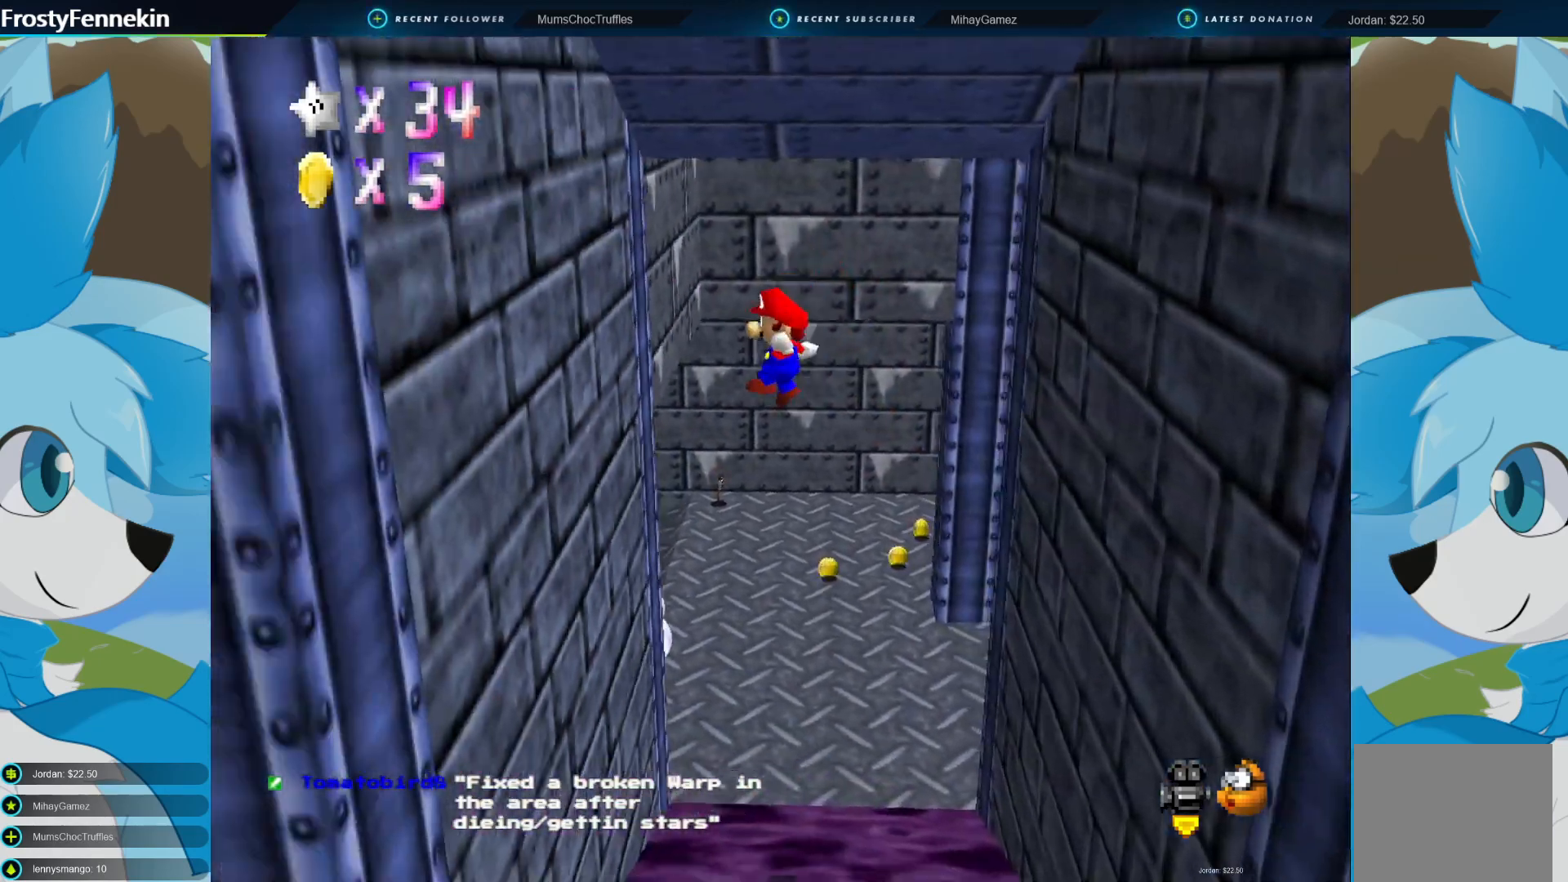
{"buttons": [], "left_stick": "down", "right_stick": "center", "events": [[300, "CROSS", "down"], [300, "left_stick", "down"], [467, "CROSS", "up"]]}
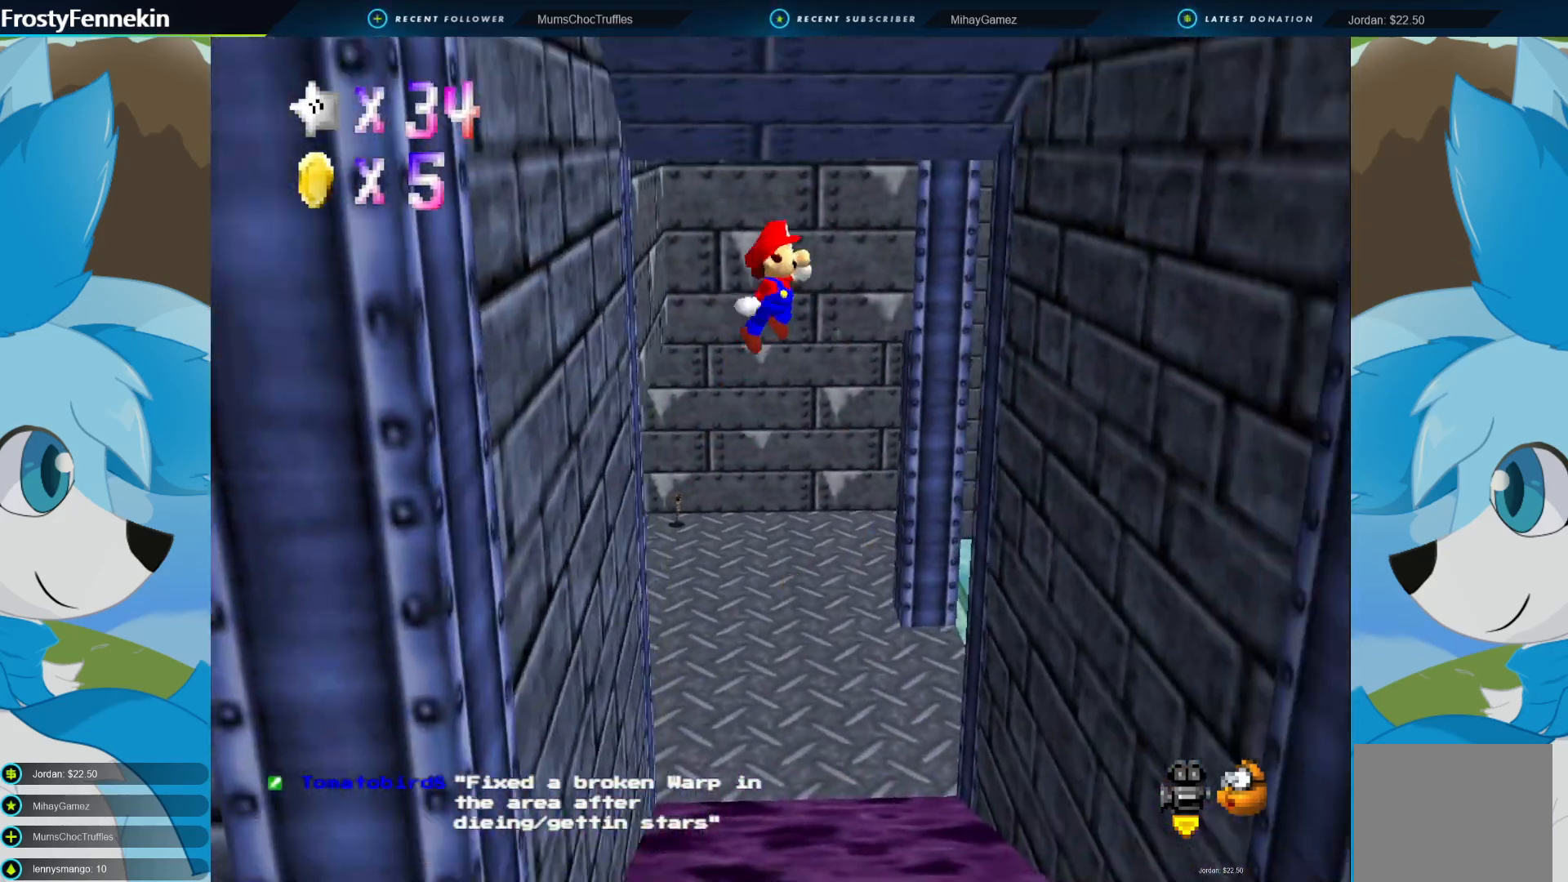
{"buttons": [], "left_stick": "down", "right_stick": "center", "events": []}
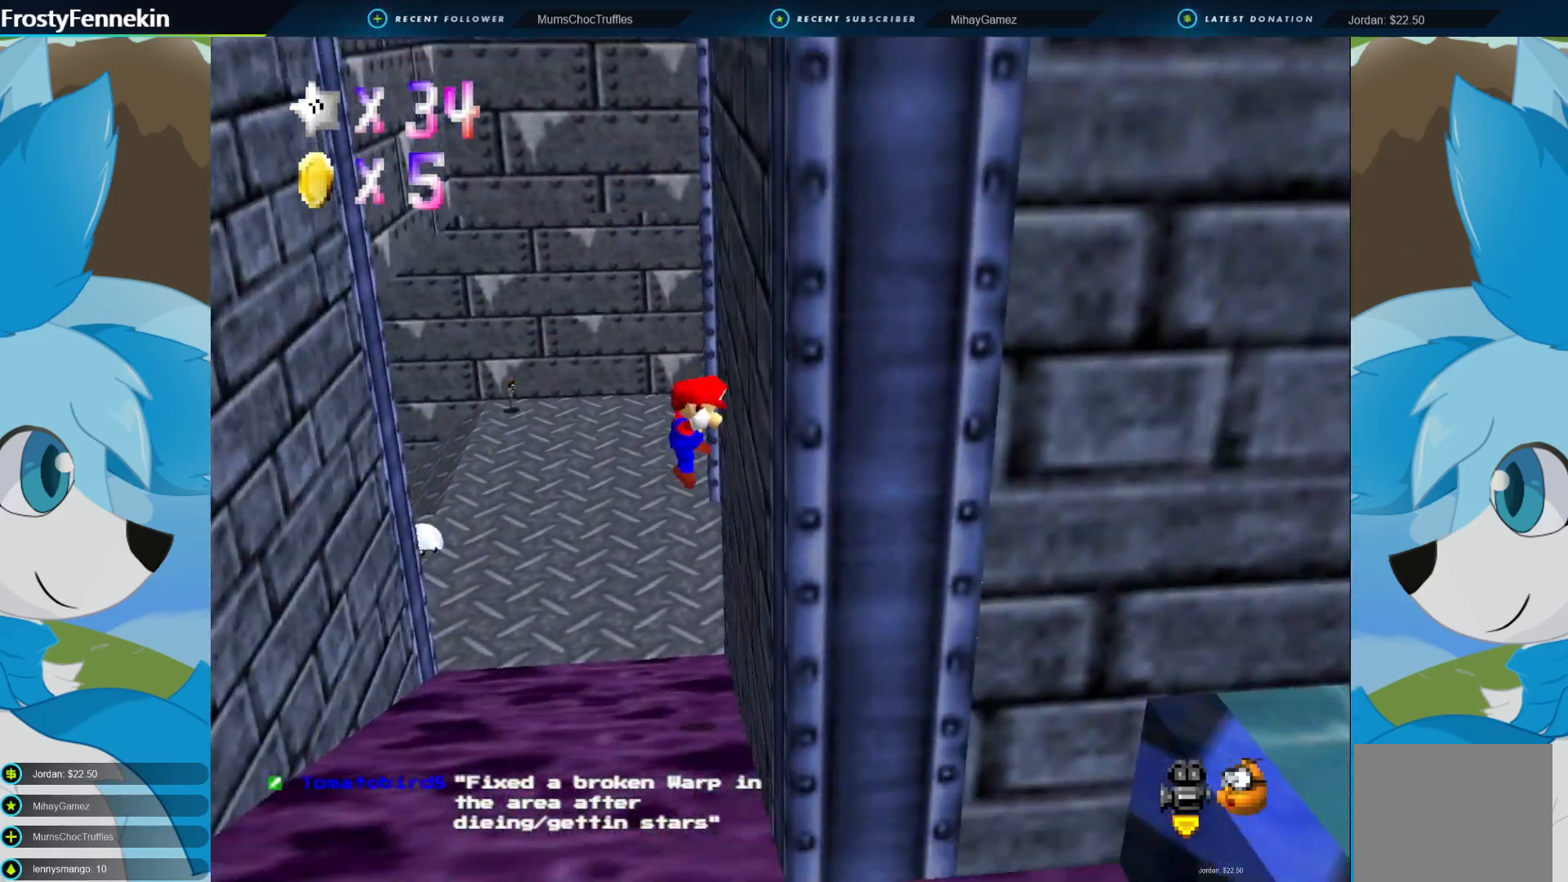
{"buttons": [], "left_stick": "down", "right_stick": "center", "events": [[33, "CROSS", "down"], [233, "CROSS", "up"]]}
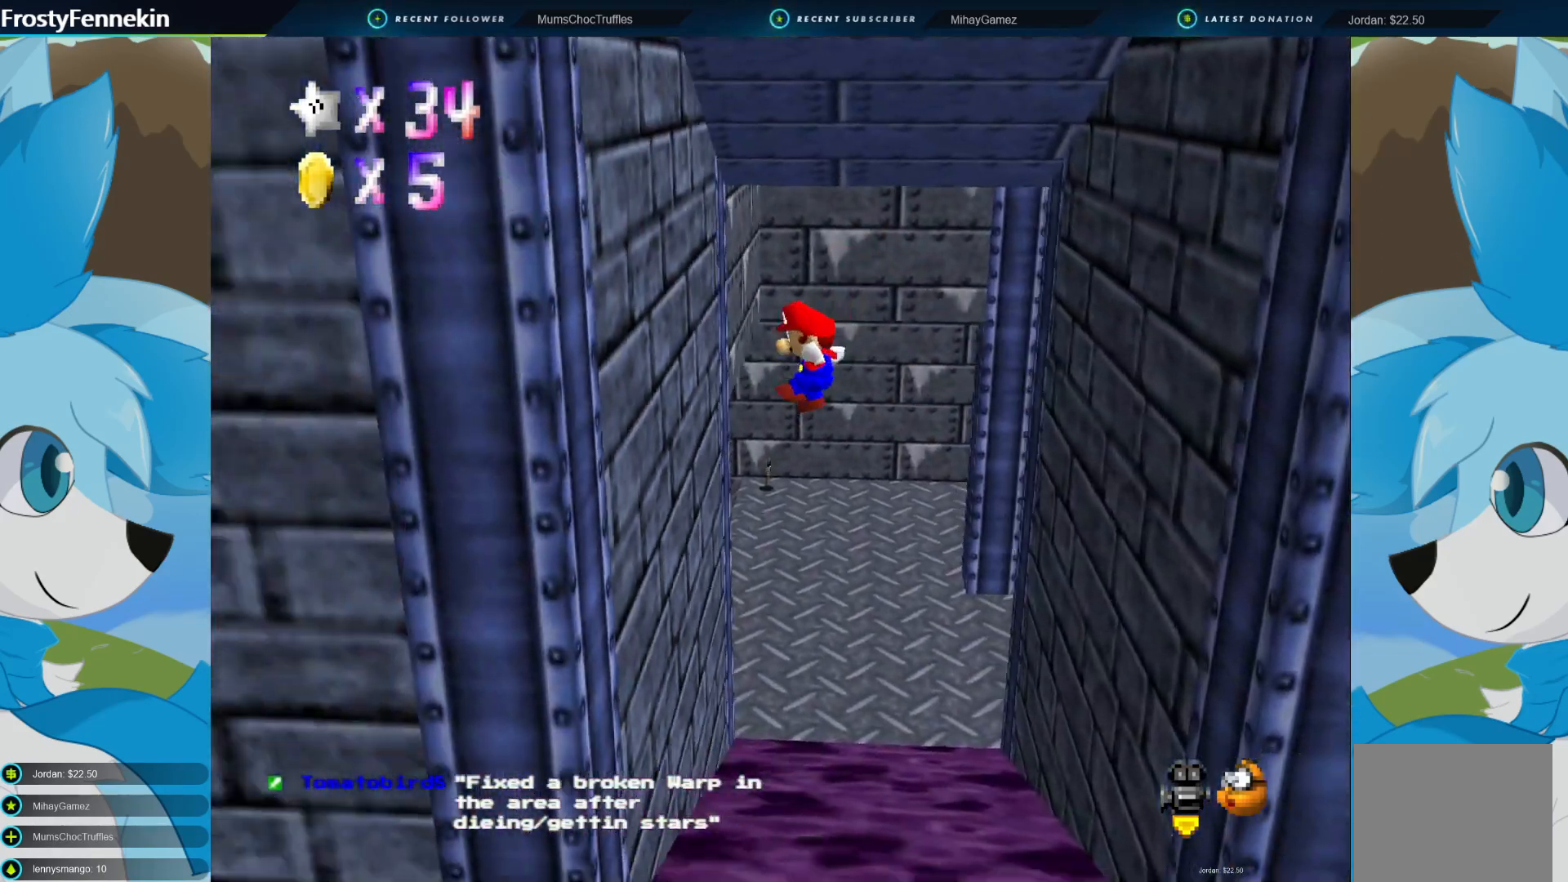
{"buttons": [], "left_stick": "down-right", "right_stick": "center", "events": [[267, "CROSS", "down"], [367, "left_stick", "down-right"], [433, "CROSS", "up"]]}
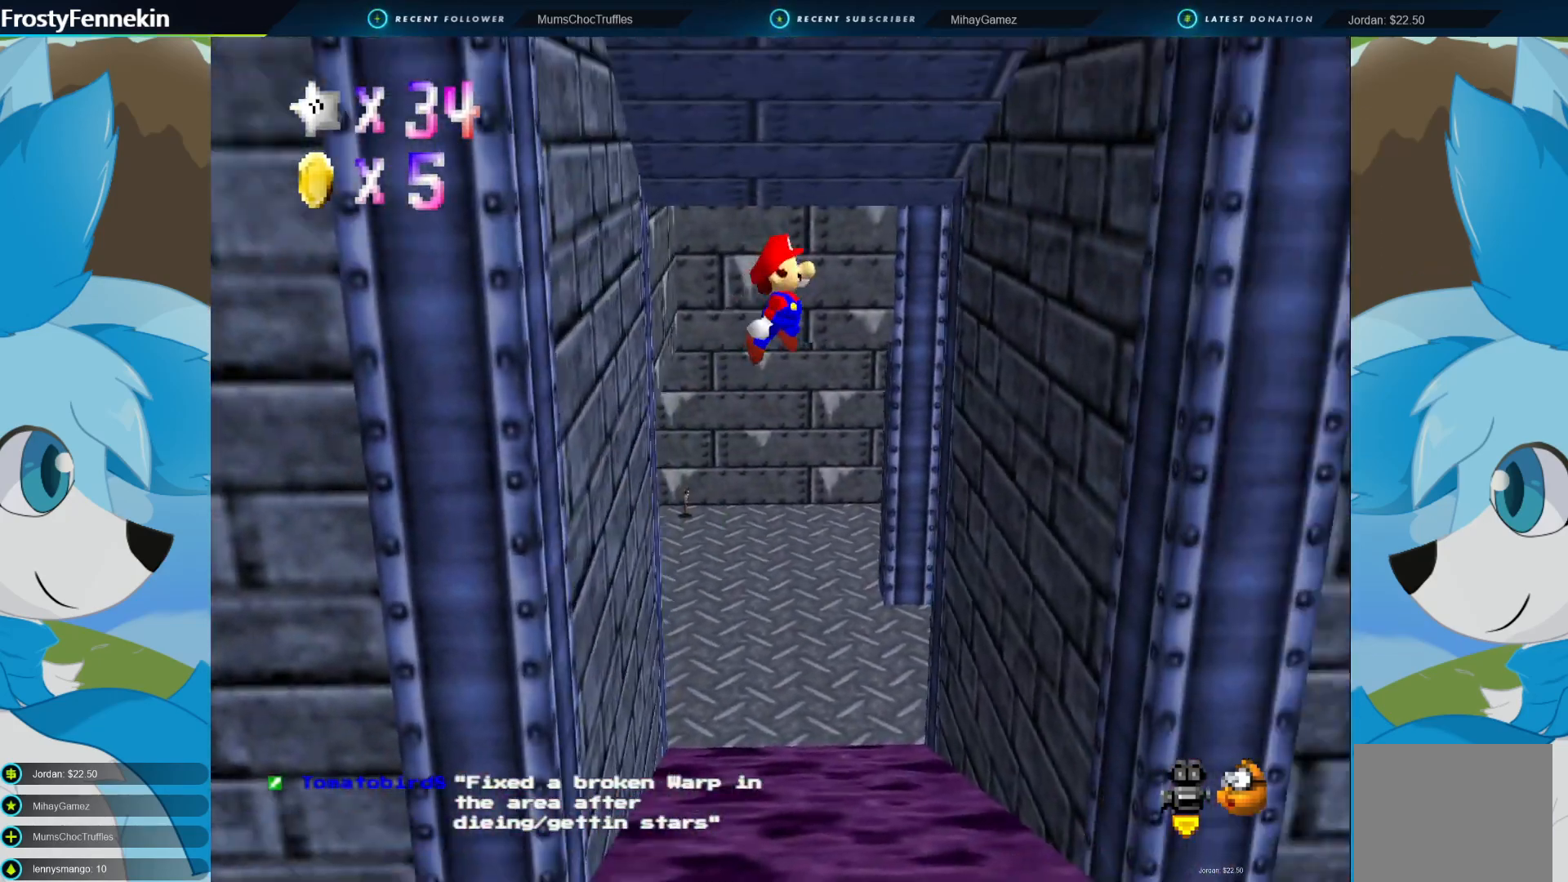
{"buttons": ["CROSS"], "left_stick": "down", "right_stick": "center", "events": [[400, "left_stick", "down"], [500, "CROSS", "down"]]}
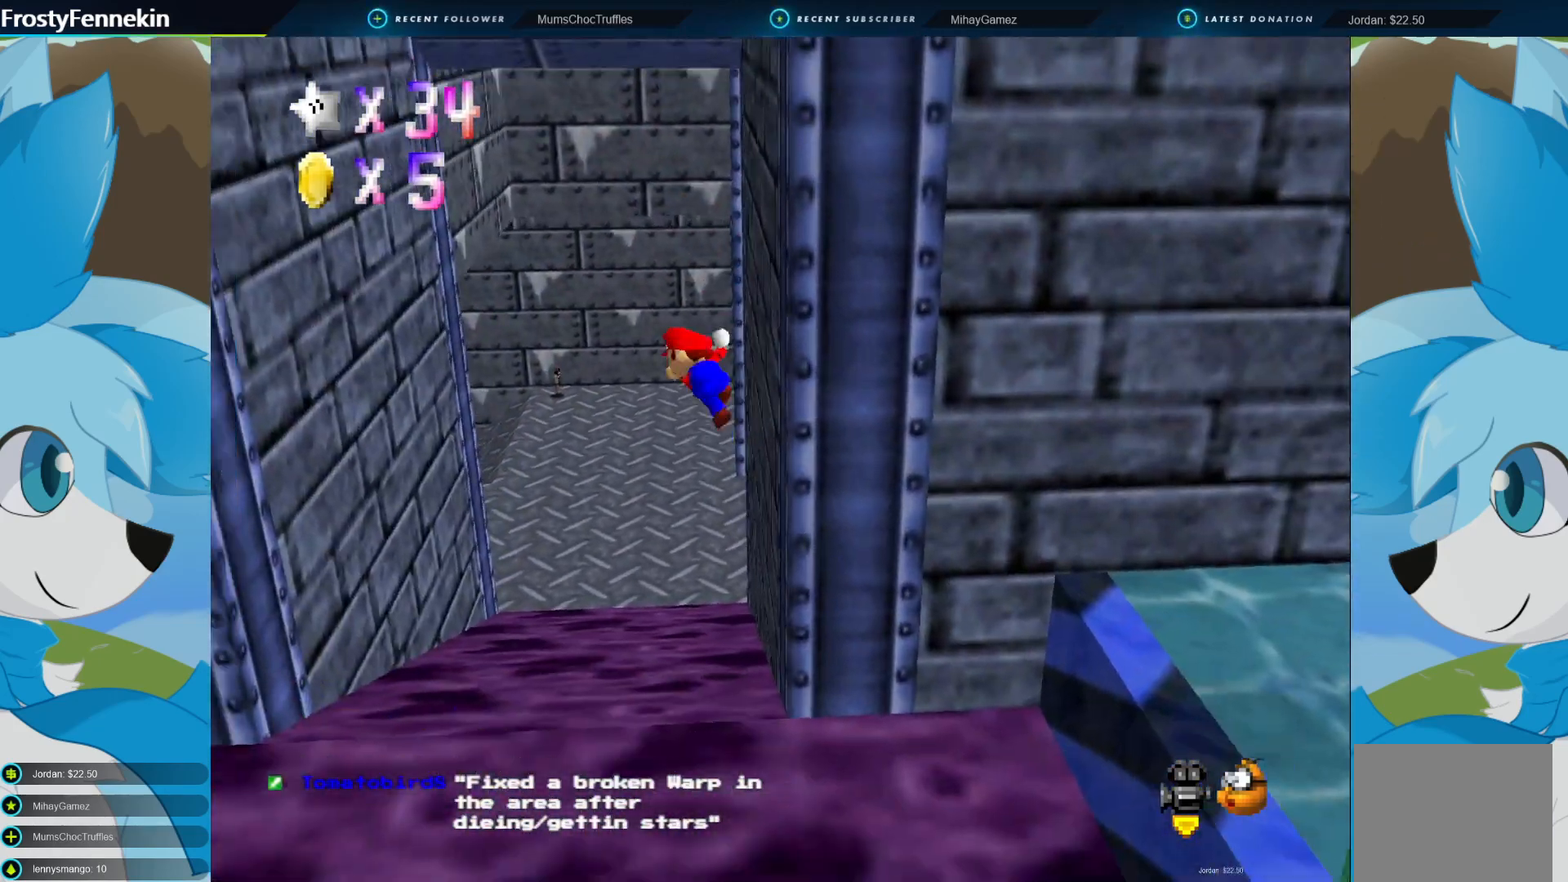
{"buttons": [], "left_stick": "down-left", "right_stick": "center", "events": [[67, "left_stick", "down-left"], [100, "CROSS", "up"]]}
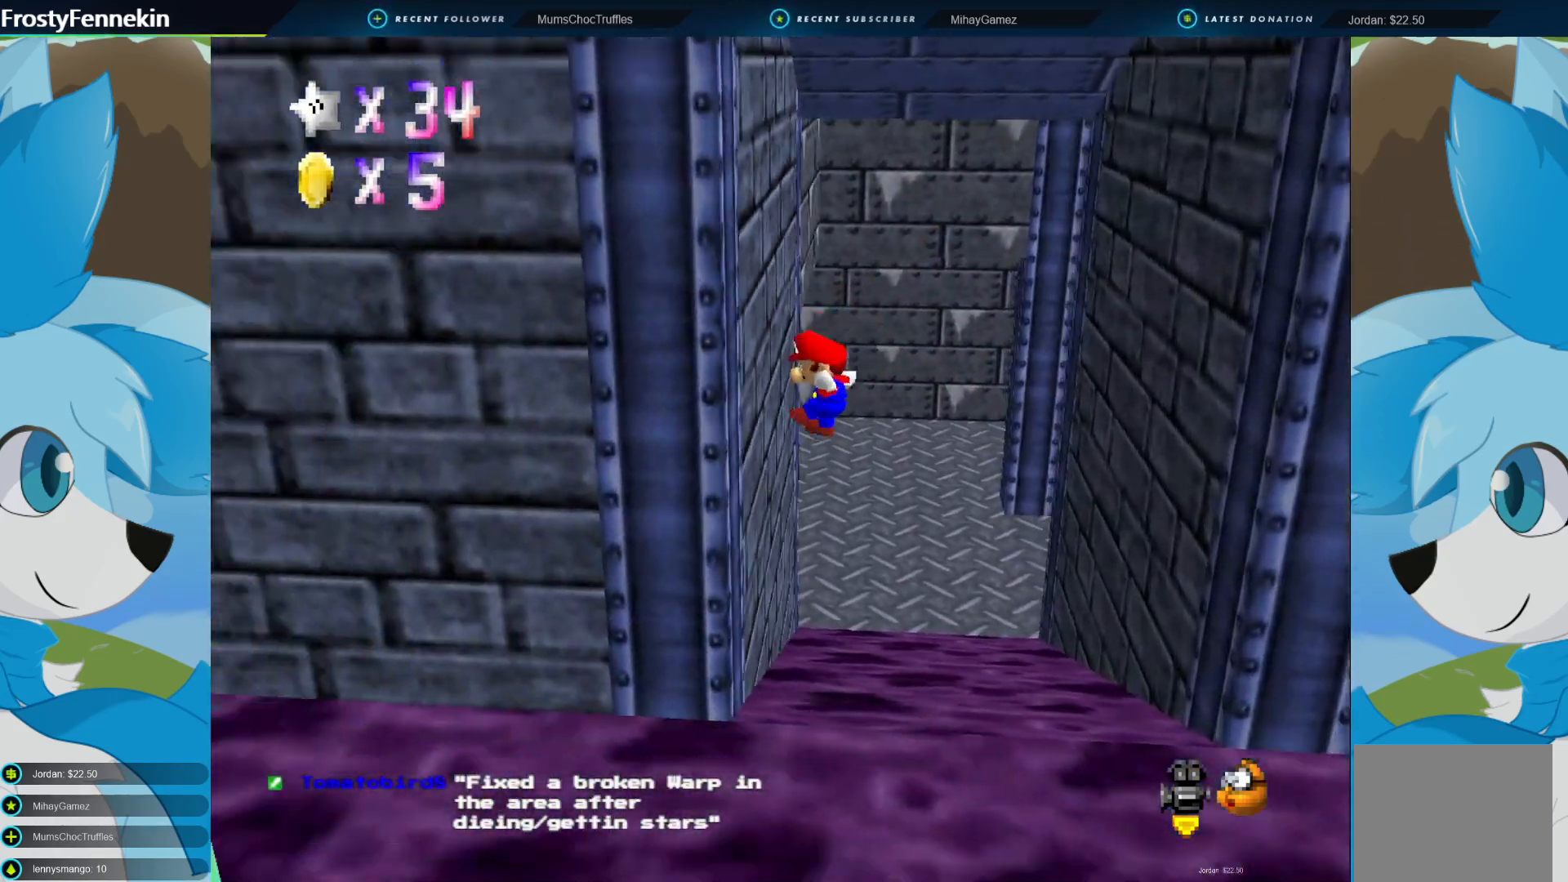
{"buttons": [], "left_stick": "down-right", "right_stick": "center", "events": [[133, "left_stick", "down-right"], [167, "CROSS", "down"], [300, "CROSS", "up"]]}
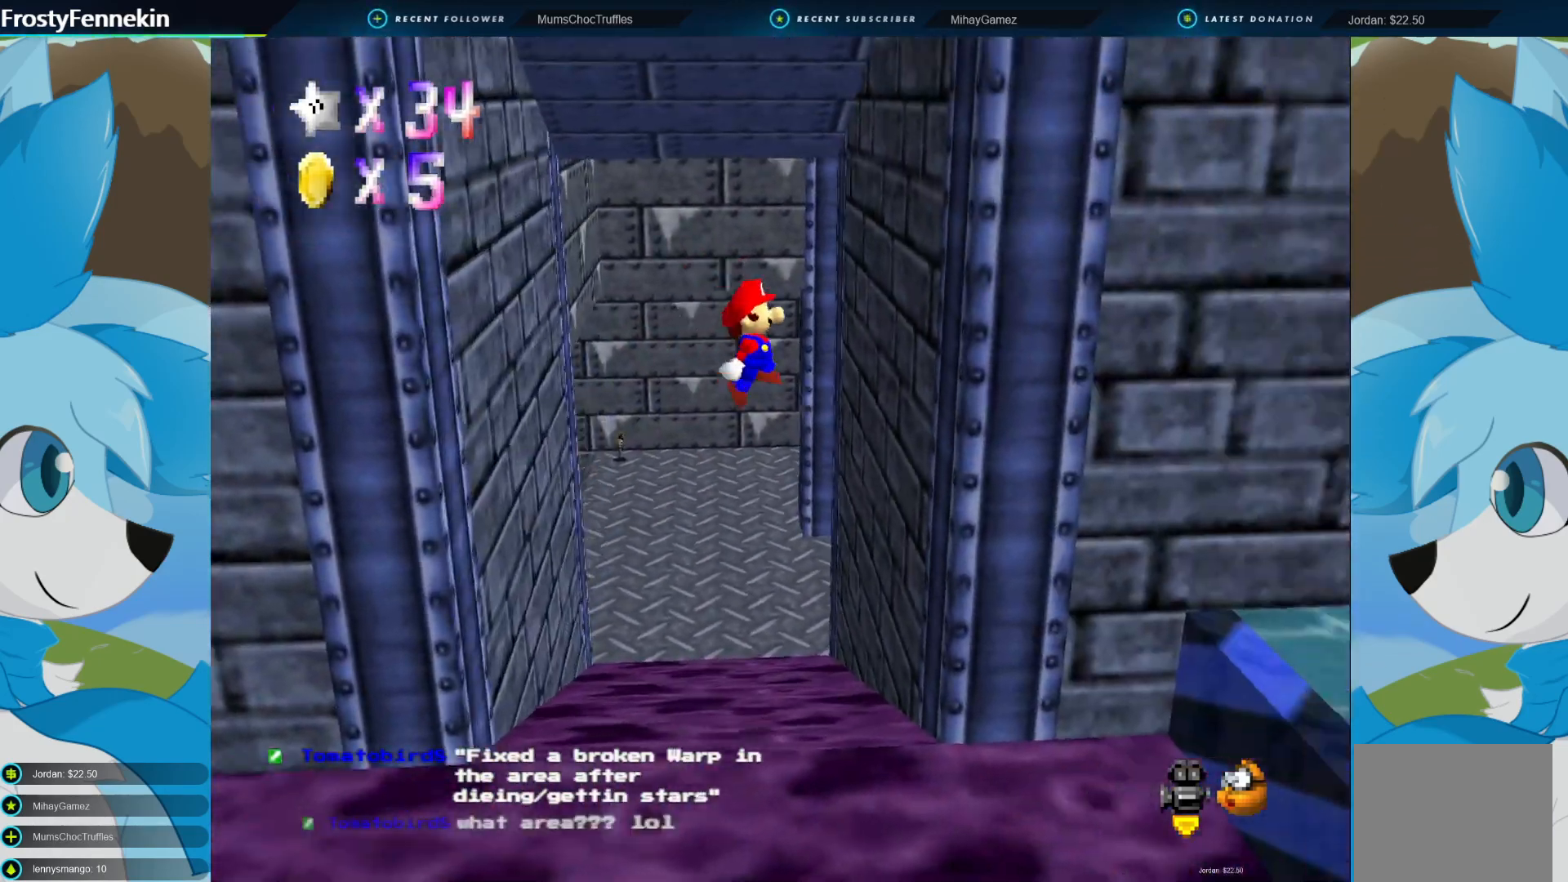
{"buttons": [], "left_stick": "down", "right_stick": "center", "events": [[300, "CROSS", "down"], [300, "left_stick", "down"], [467, "CROSS", "up"]]}
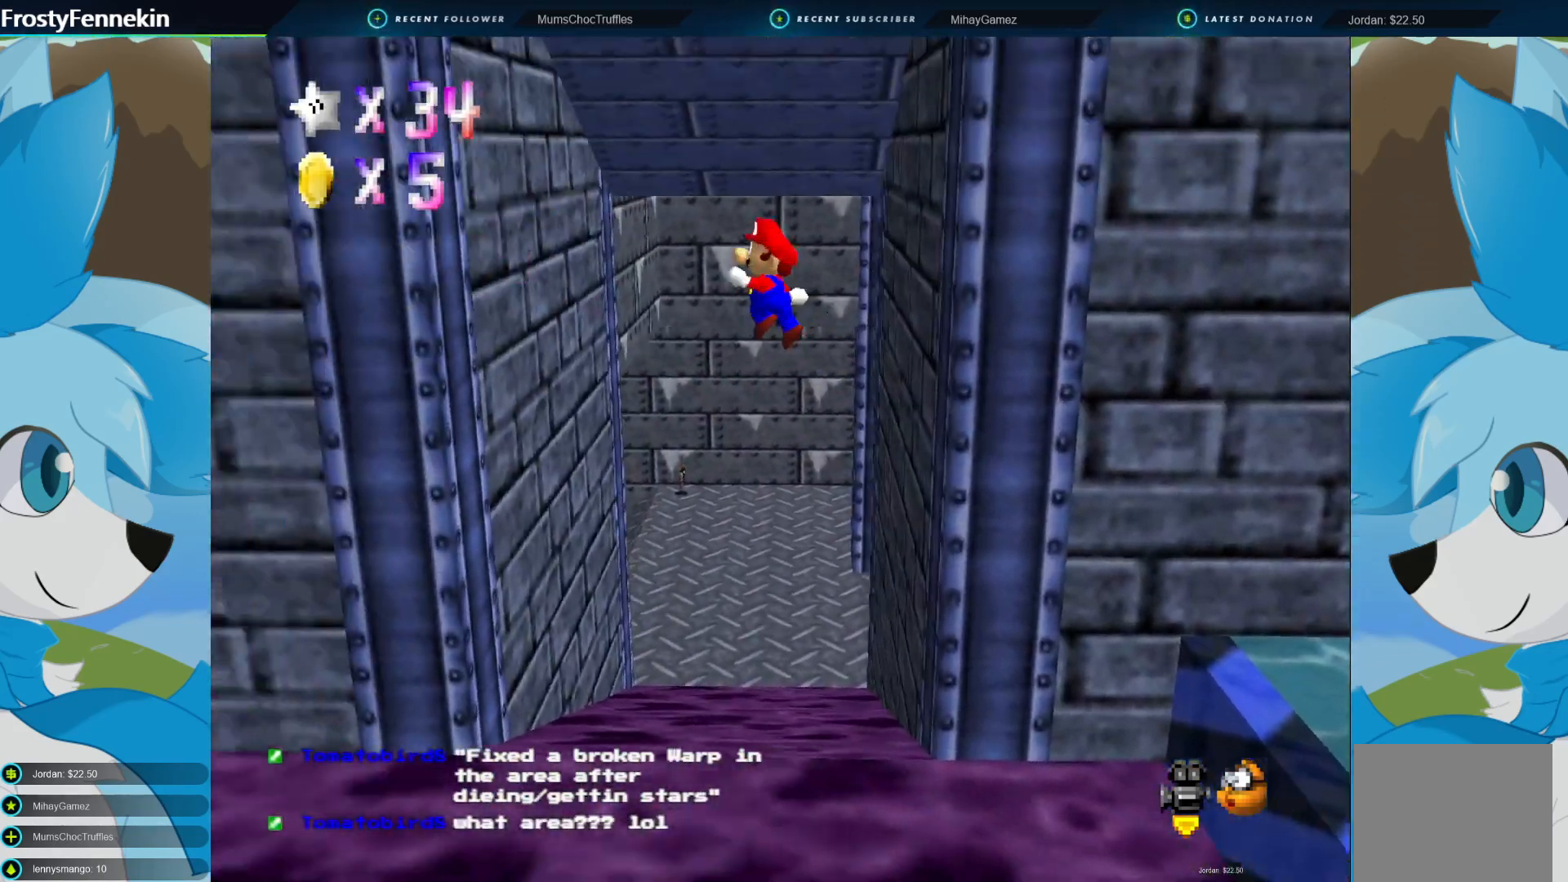
{"buttons": ["CROSS"], "left_stick": "down", "right_stick": "center", "events": [[167, "left_stick", "left"], [433, "left_stick", "down"], [467, "CROSS", "down"]]}
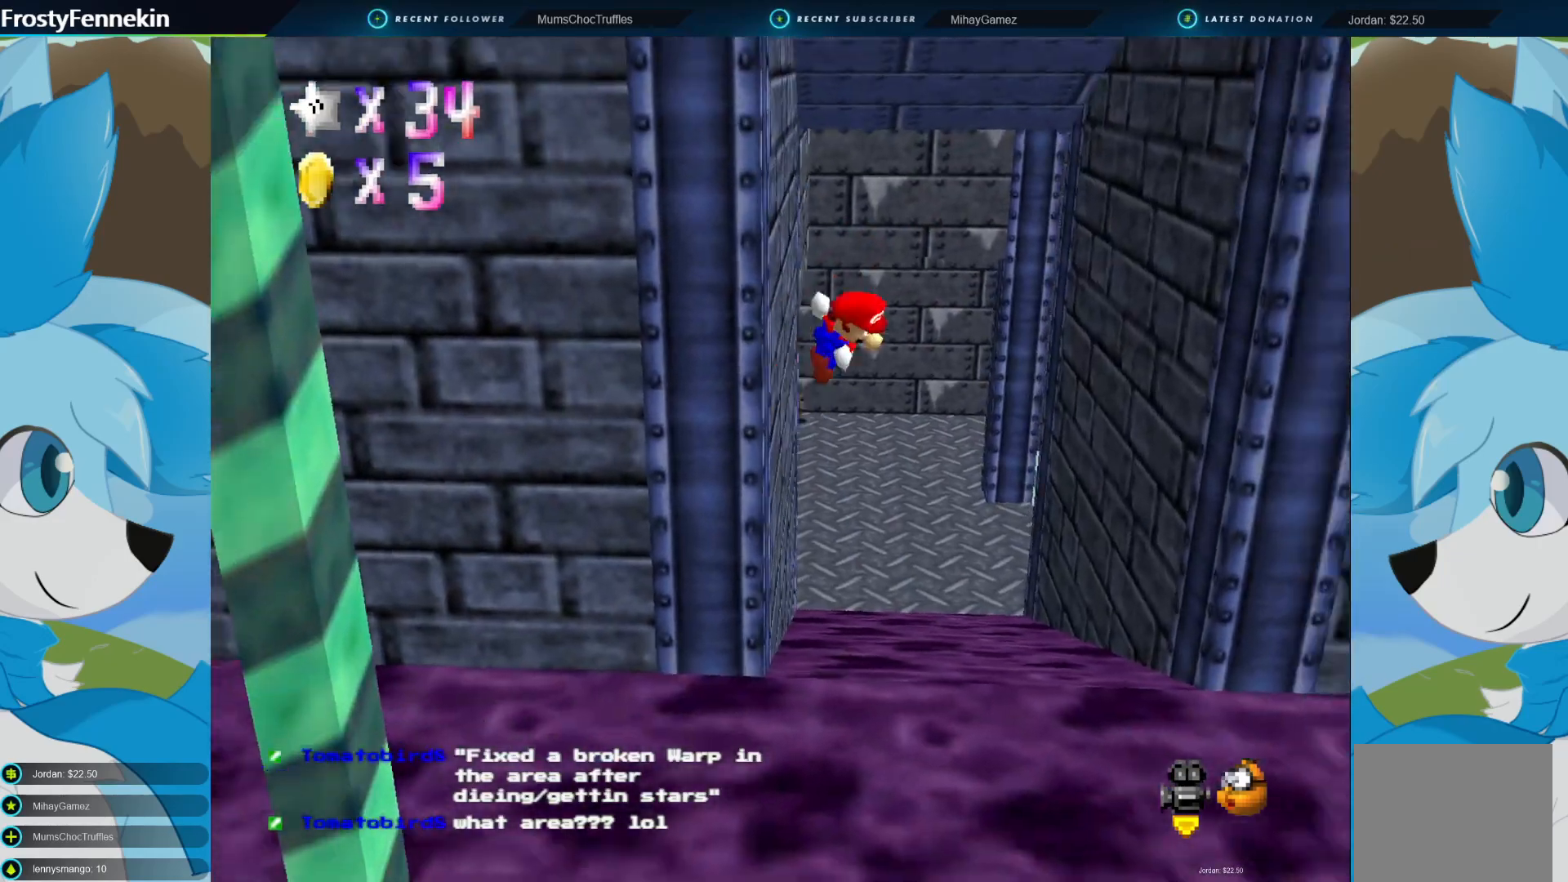
{"buttons": ["CROSS"], "left_stick": "down-right", "right_stick": "center", "events": [[500, "left_stick", "down-right"]]}
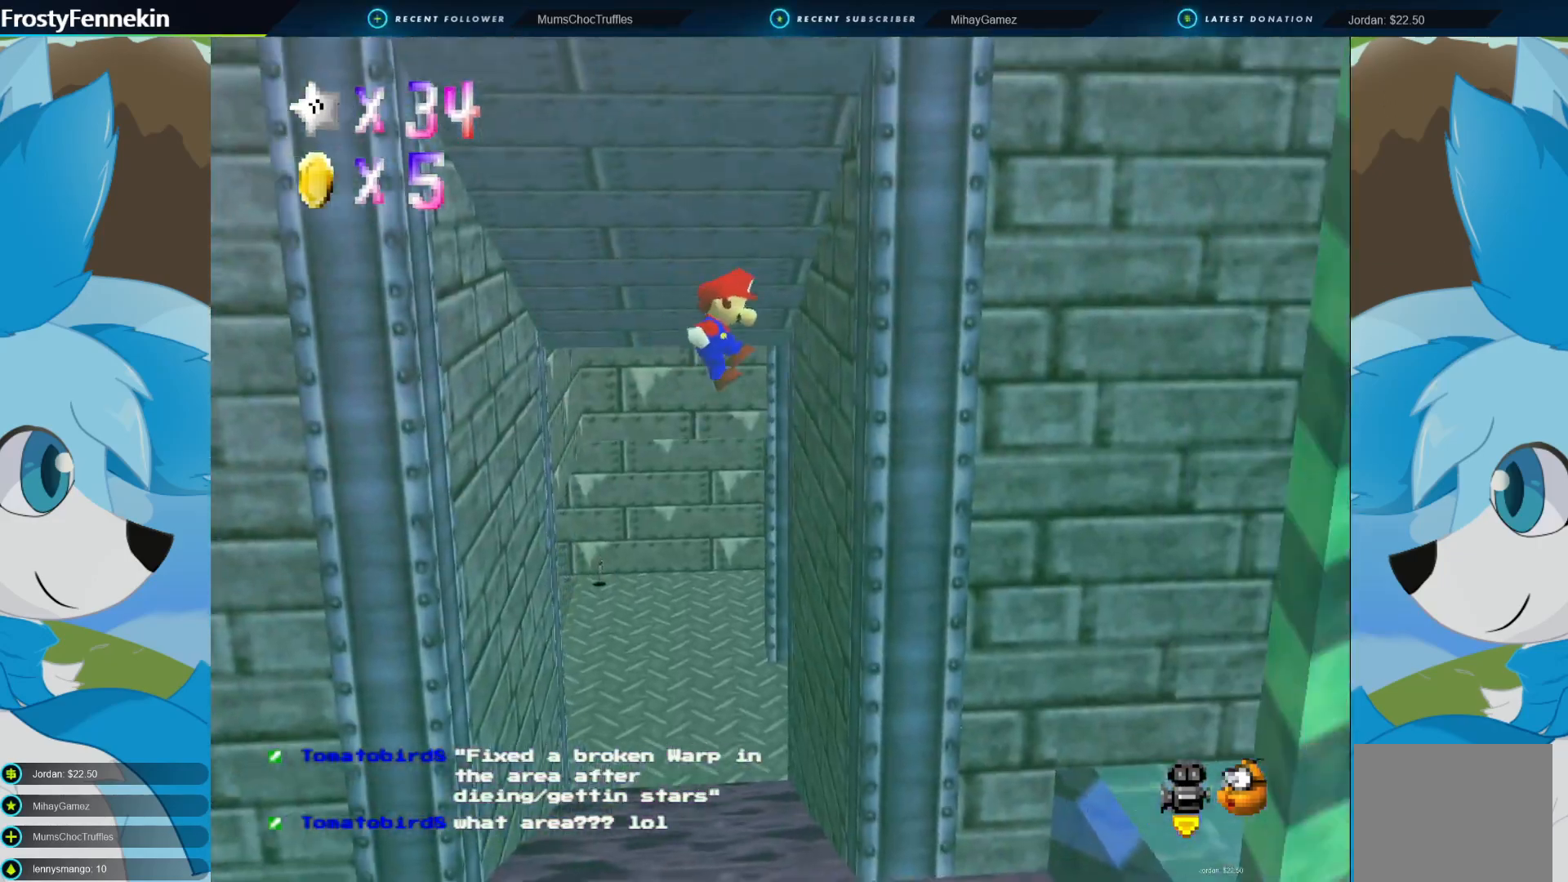
{"buttons": ["SQUARE"], "left_stick": "down-right", "right_stick": "center", "events": [[333, "CROSS", "up"], [400, "SQUARE", "down"]]}
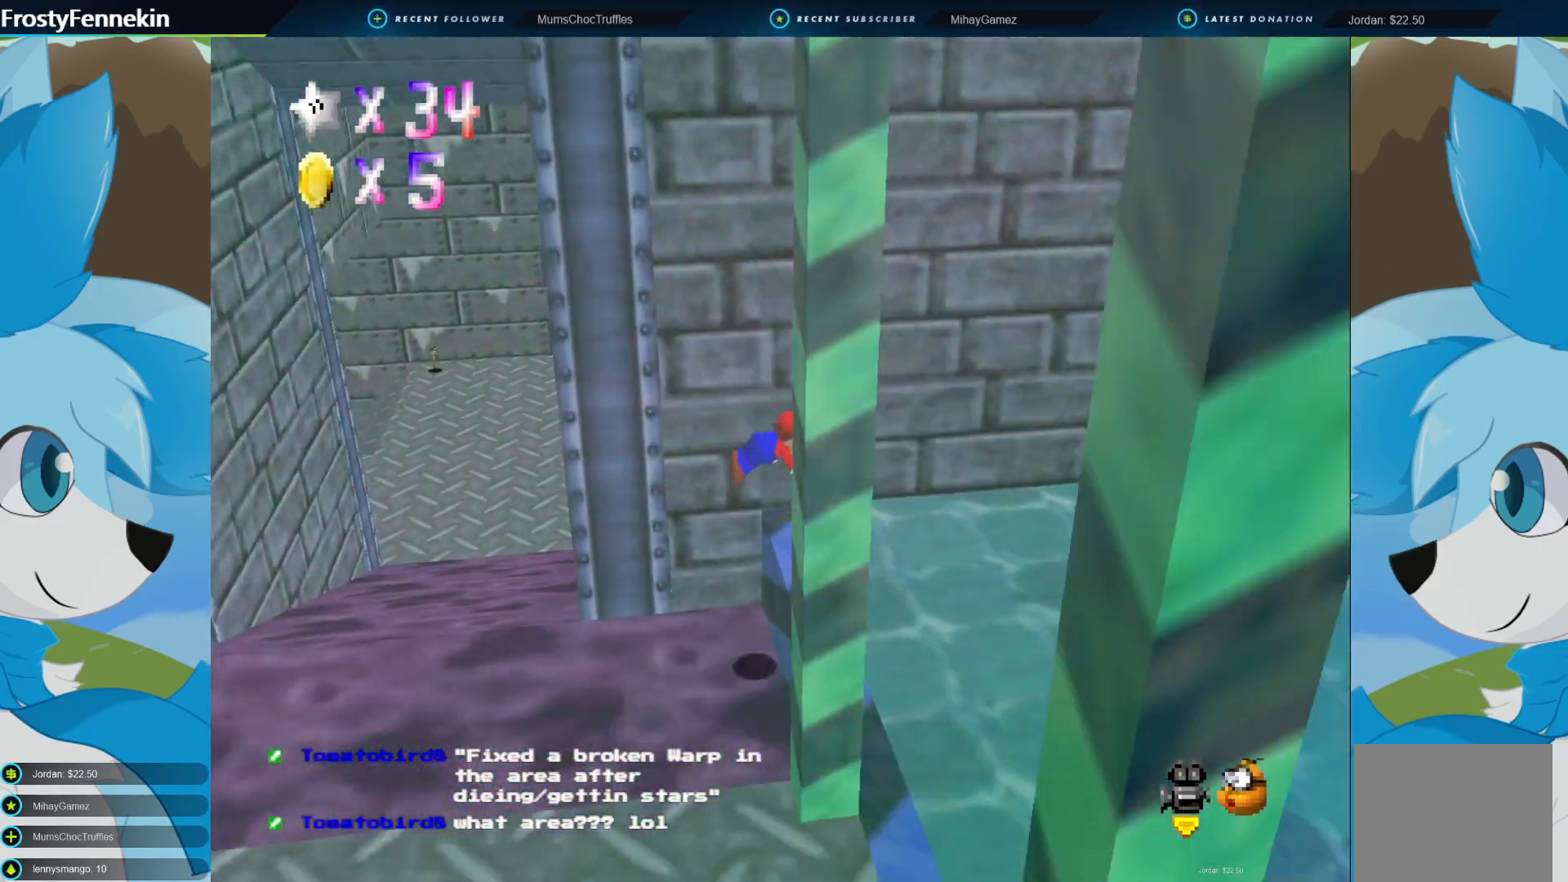
{"buttons": [], "left_stick": "left", "right_stick": "center", "events": [[33, "SQUARE", "up"], [33, "left_stick", "right"], [133, "CROSS", "down"], [333, "CROSS", "up"], [400, "left_stick", "down"], [500, "left_stick", "left"]]}
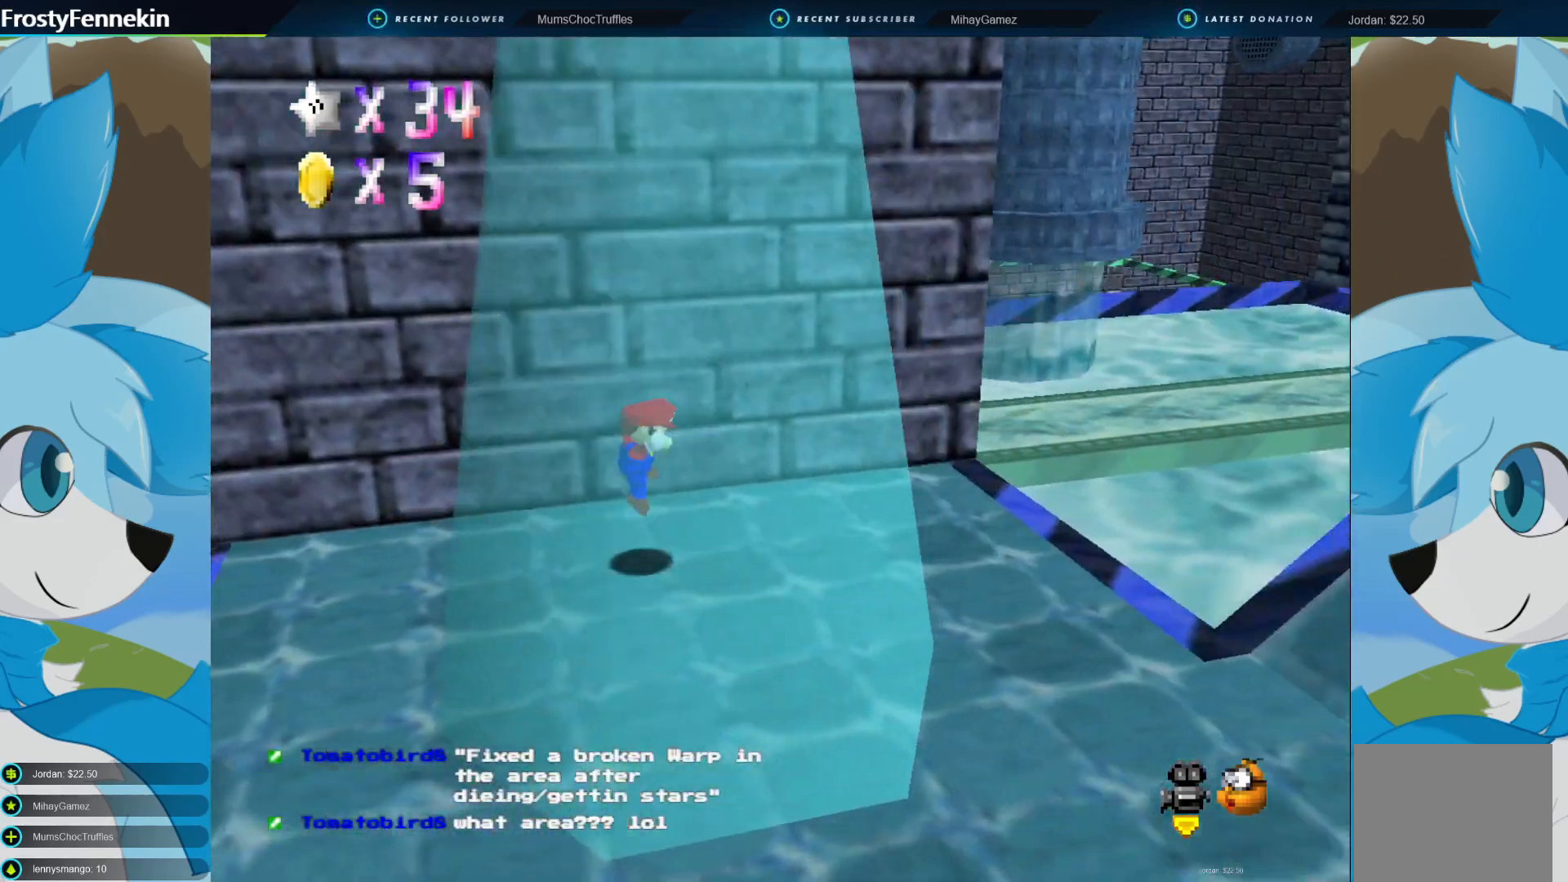
{"buttons": [], "left_stick": "down-left", "right_stick": "center", "events": [[167, "left_stick", "down-left"]]}